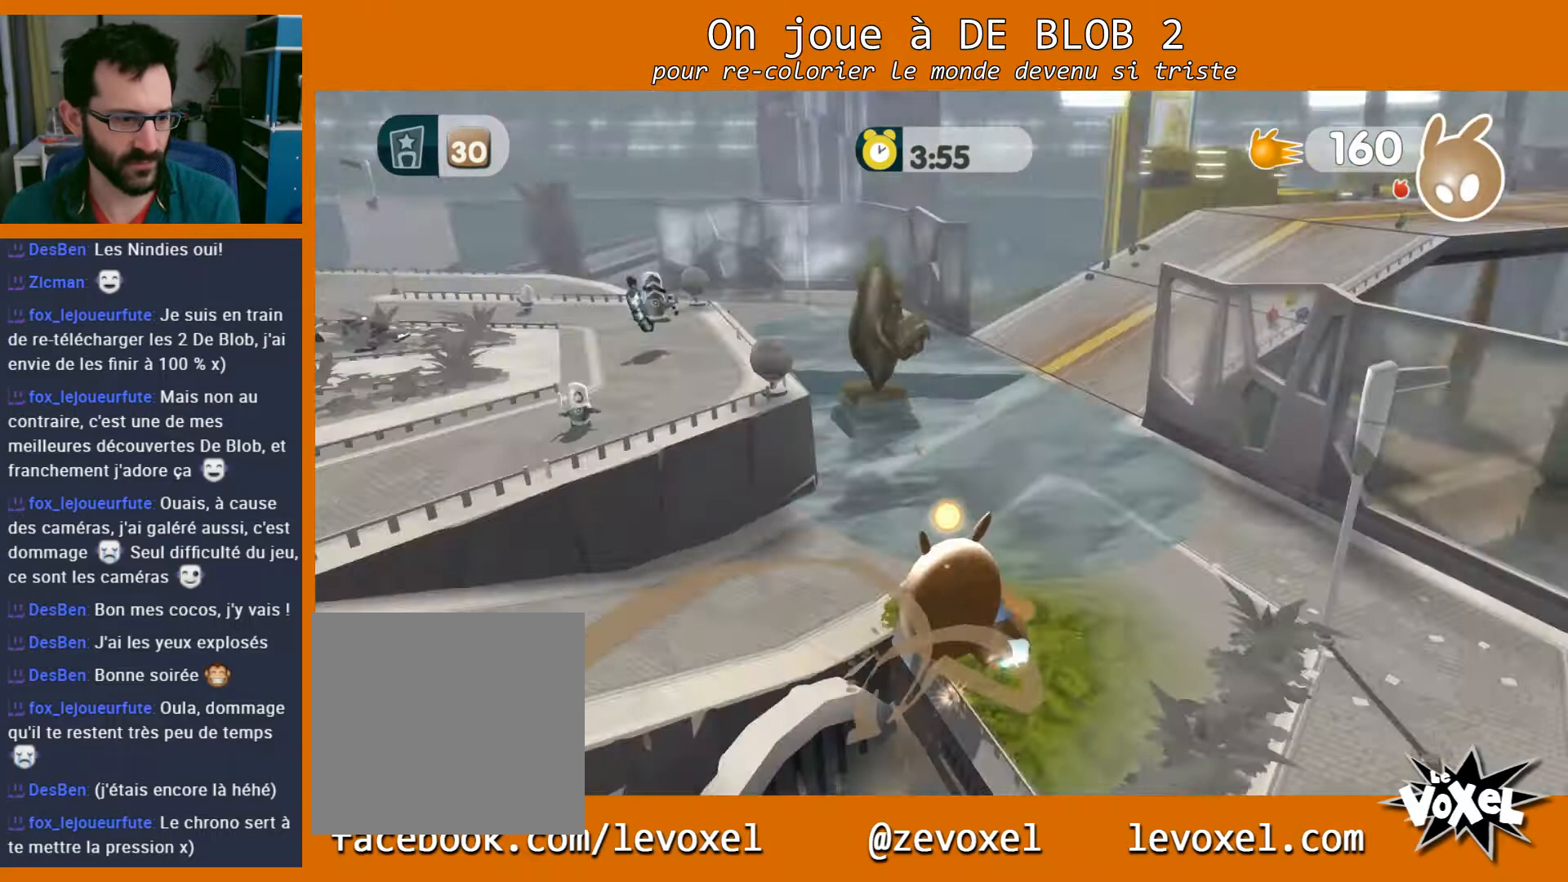
Gameplay with a controller (Xbox layout); each line is a JSON object with the inputs held at the frame after it. "events" lists button and stick changes between this image and that frame as [ms after this image, input, new state], when the widget could be followed in between. Not read: L3 R3.
{"buttons": [], "left_stick": "up-left", "right_stick": "center", "events": [[167, "A", "down"], [300, "A", "up"], [500, "left_stick", "up-left"]]}
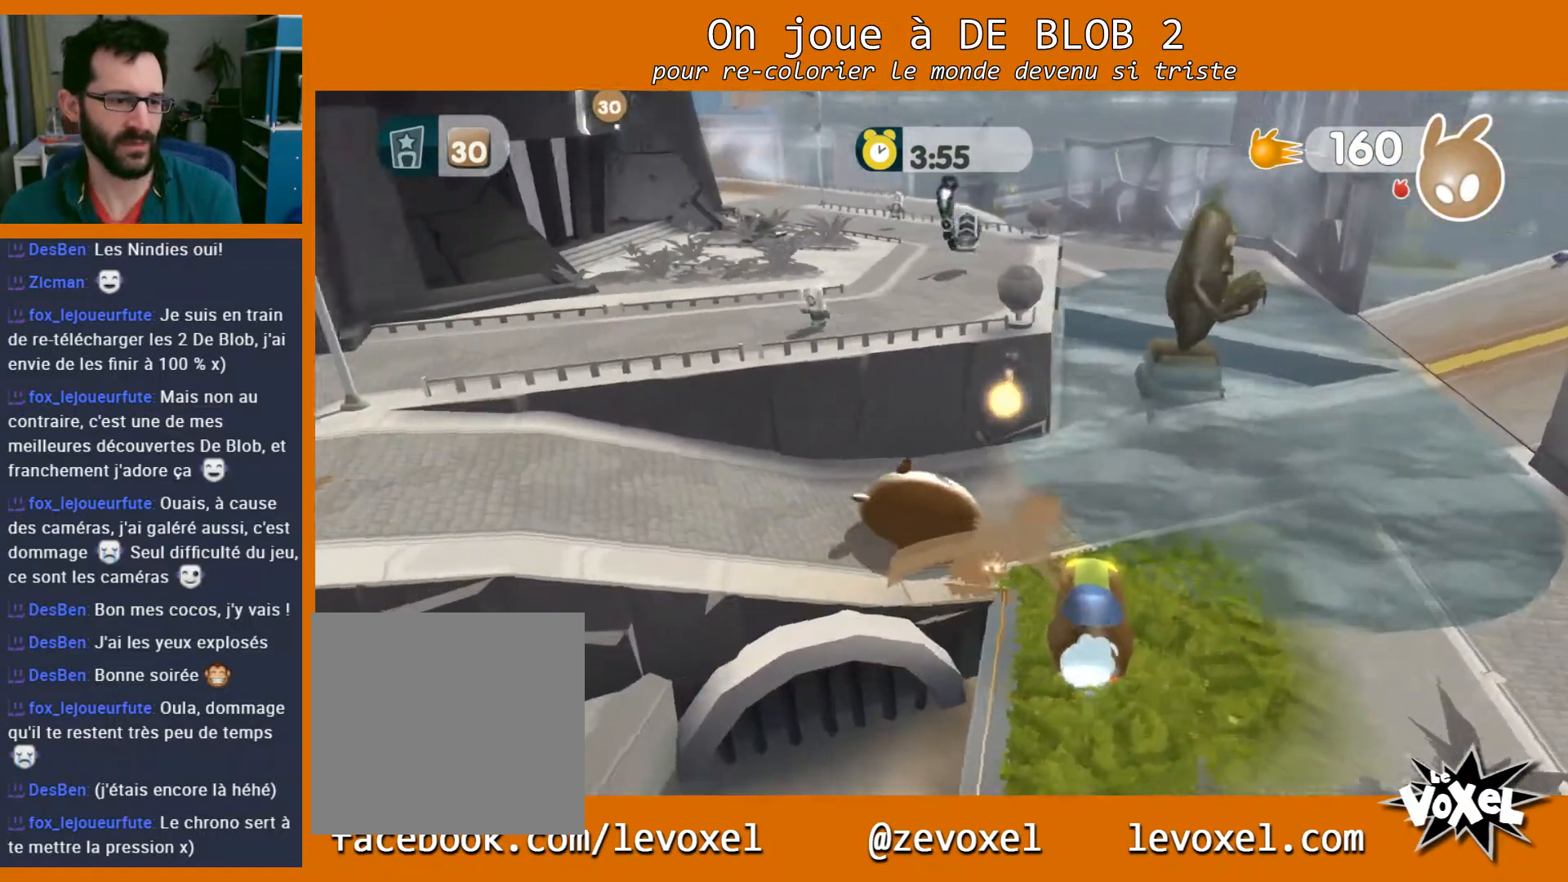
{"buttons": ["A"], "left_stick": "up", "right_stick": "center", "events": [[333, "left_stick", "up"], [400, "A", "down"]]}
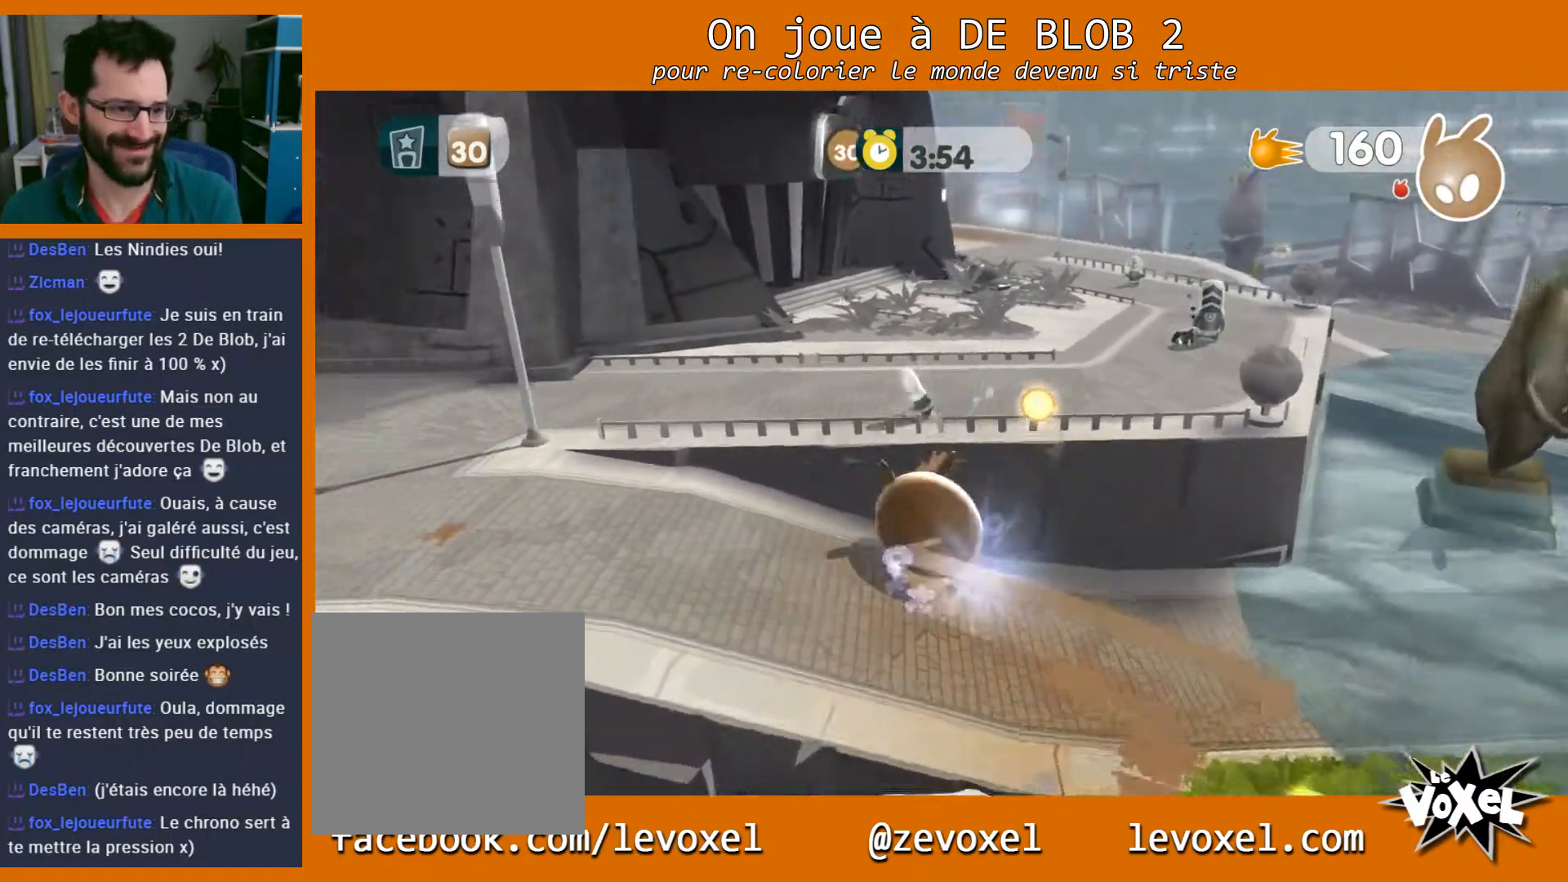
{"buttons": [], "left_stick": "up", "right_stick": "center", "events": [[333, "A", "up"]]}
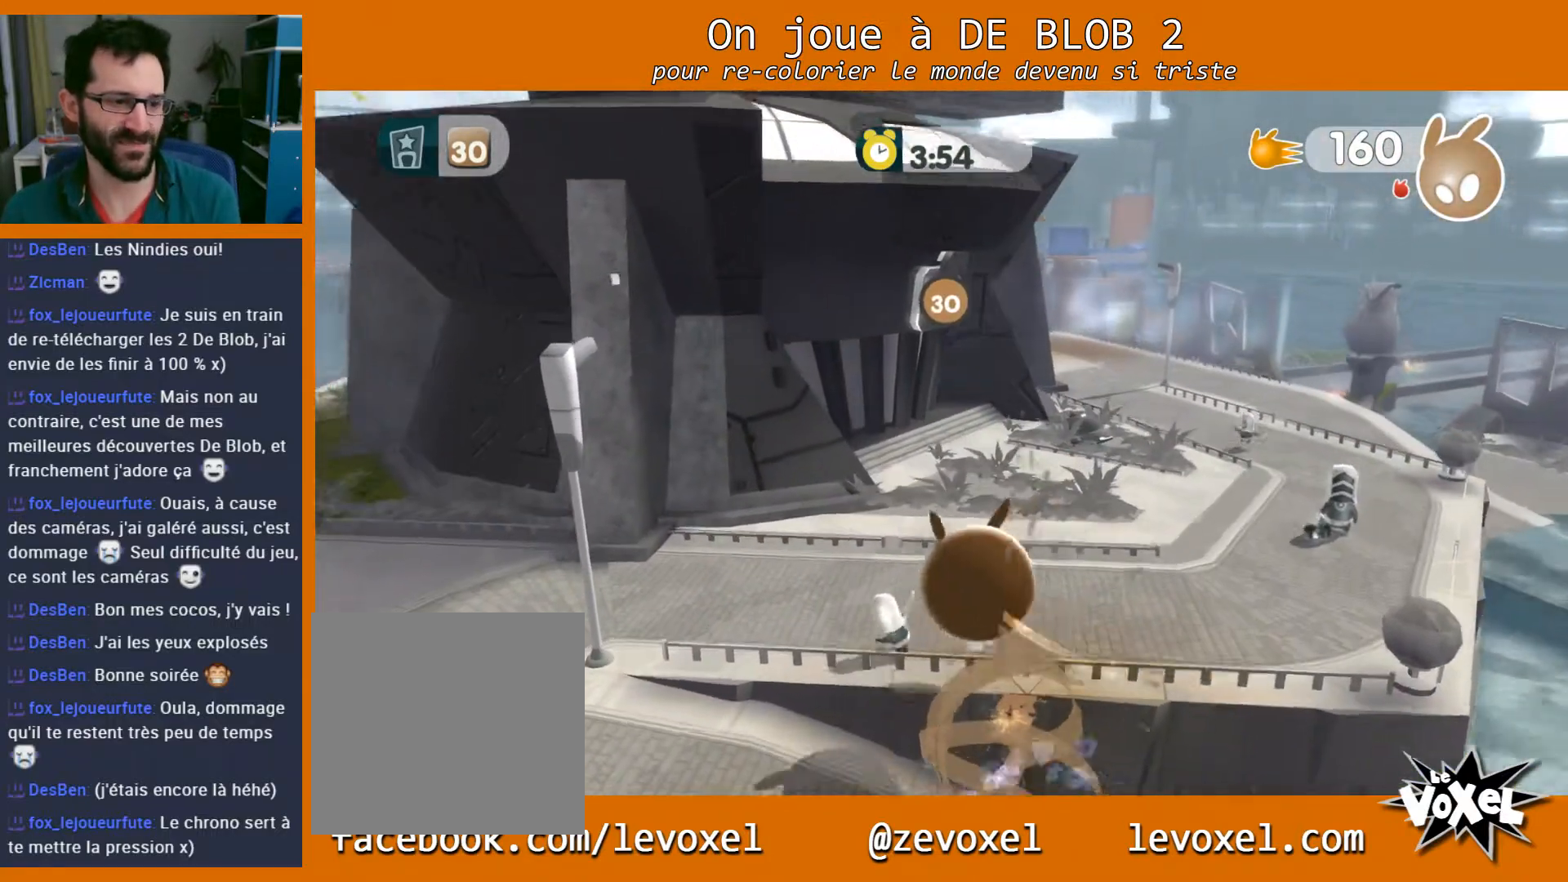
{"buttons": [], "left_stick": "up", "right_stick": "center", "events": []}
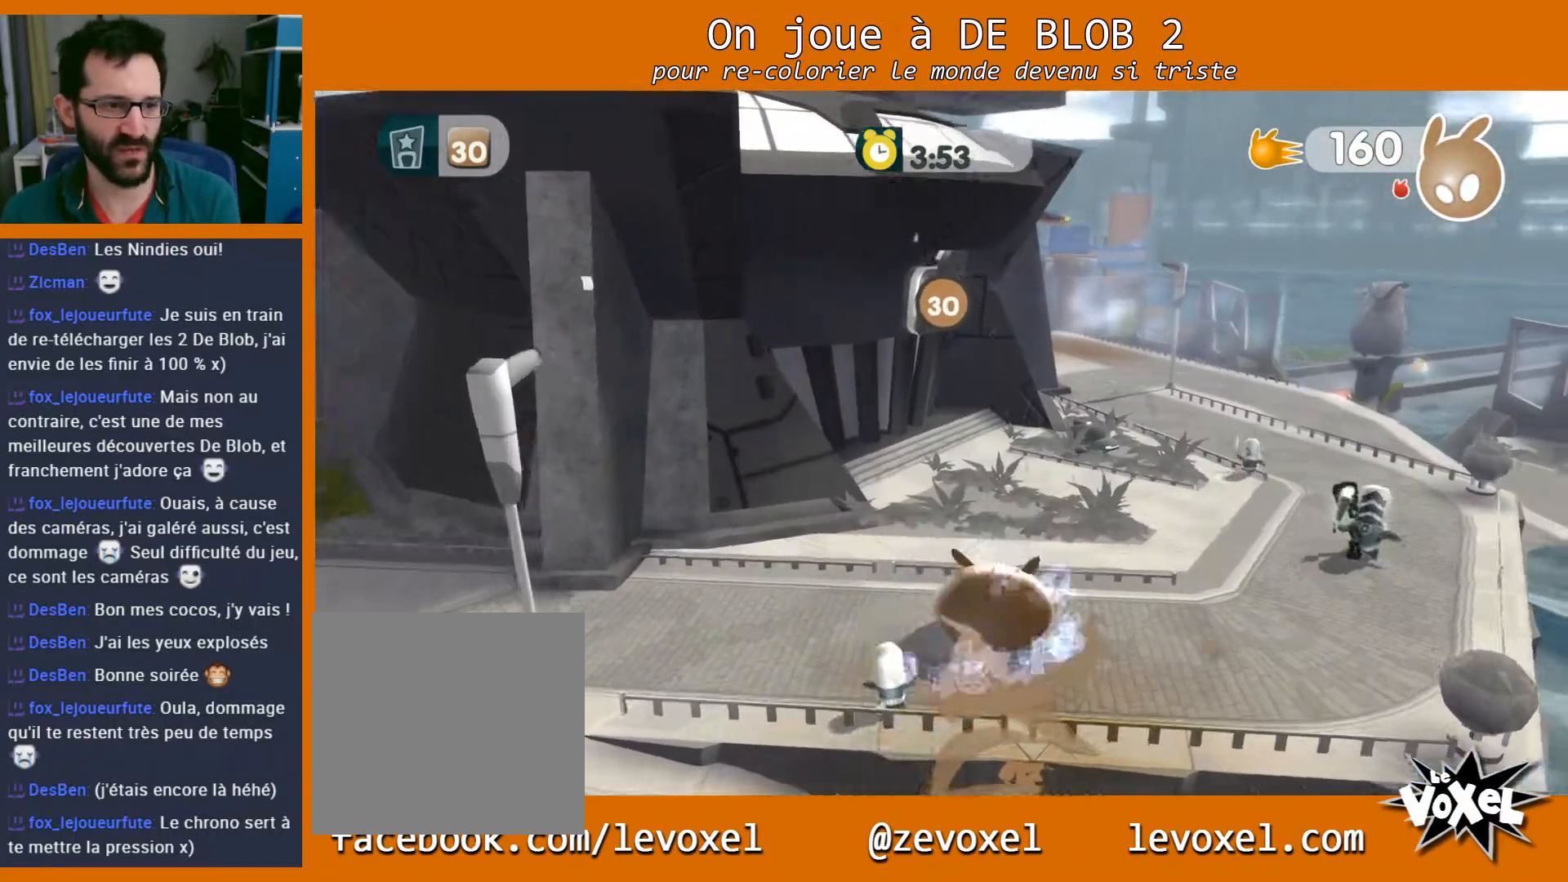
{"buttons": ["A"], "left_stick": "up", "right_stick": "center", "events": [[267, "A", "down"]]}
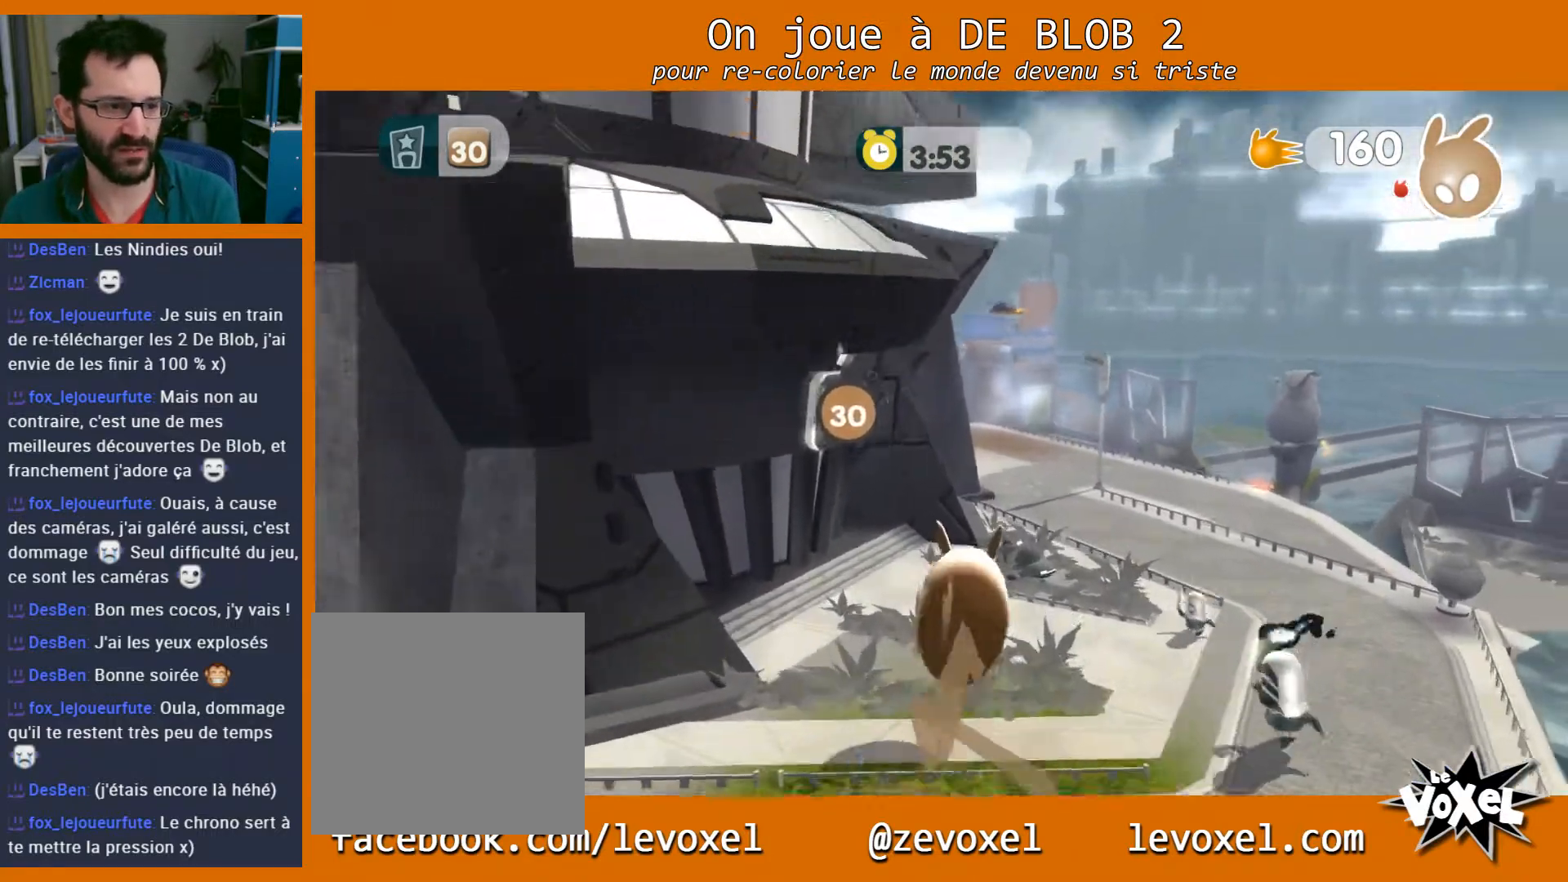
{"buttons": ["L2"], "left_stick": "up", "right_stick": "center", "events": [[33, "L2", "down"], [67, "A", "up"], [133, "A", "down"], [200, "A", "up"], [267, "A", "down"], [333, "A", "up"], [400, "A", "down"], [467, "A", "up"]]}
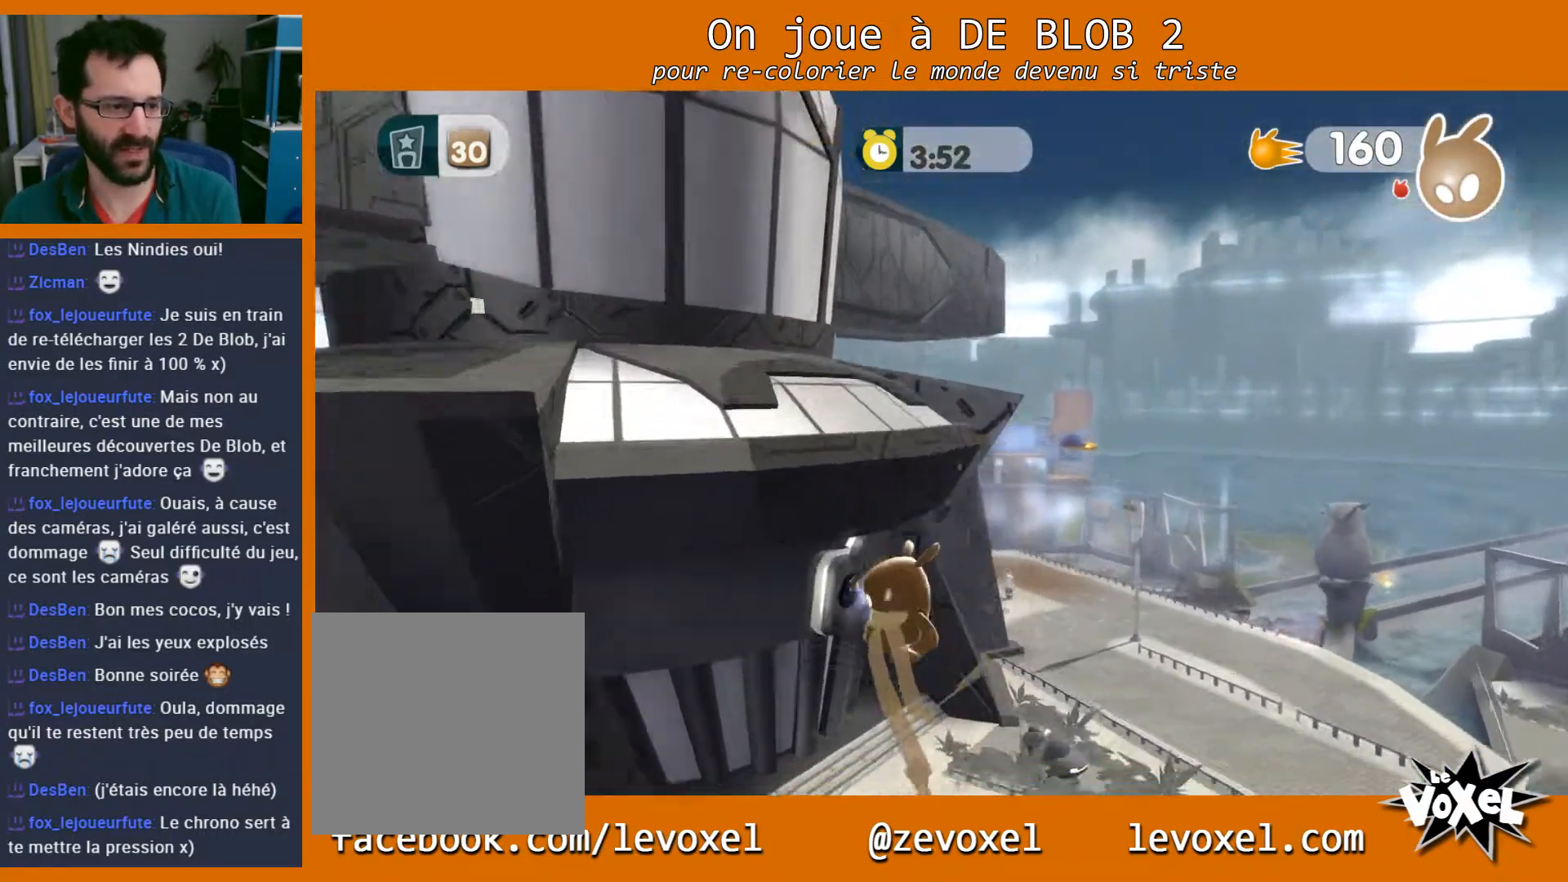
{"buttons": [], "left_stick": "center", "right_stick": "center", "events": [[67, "L2", "up"], [100, "left_stick", "center"]]}
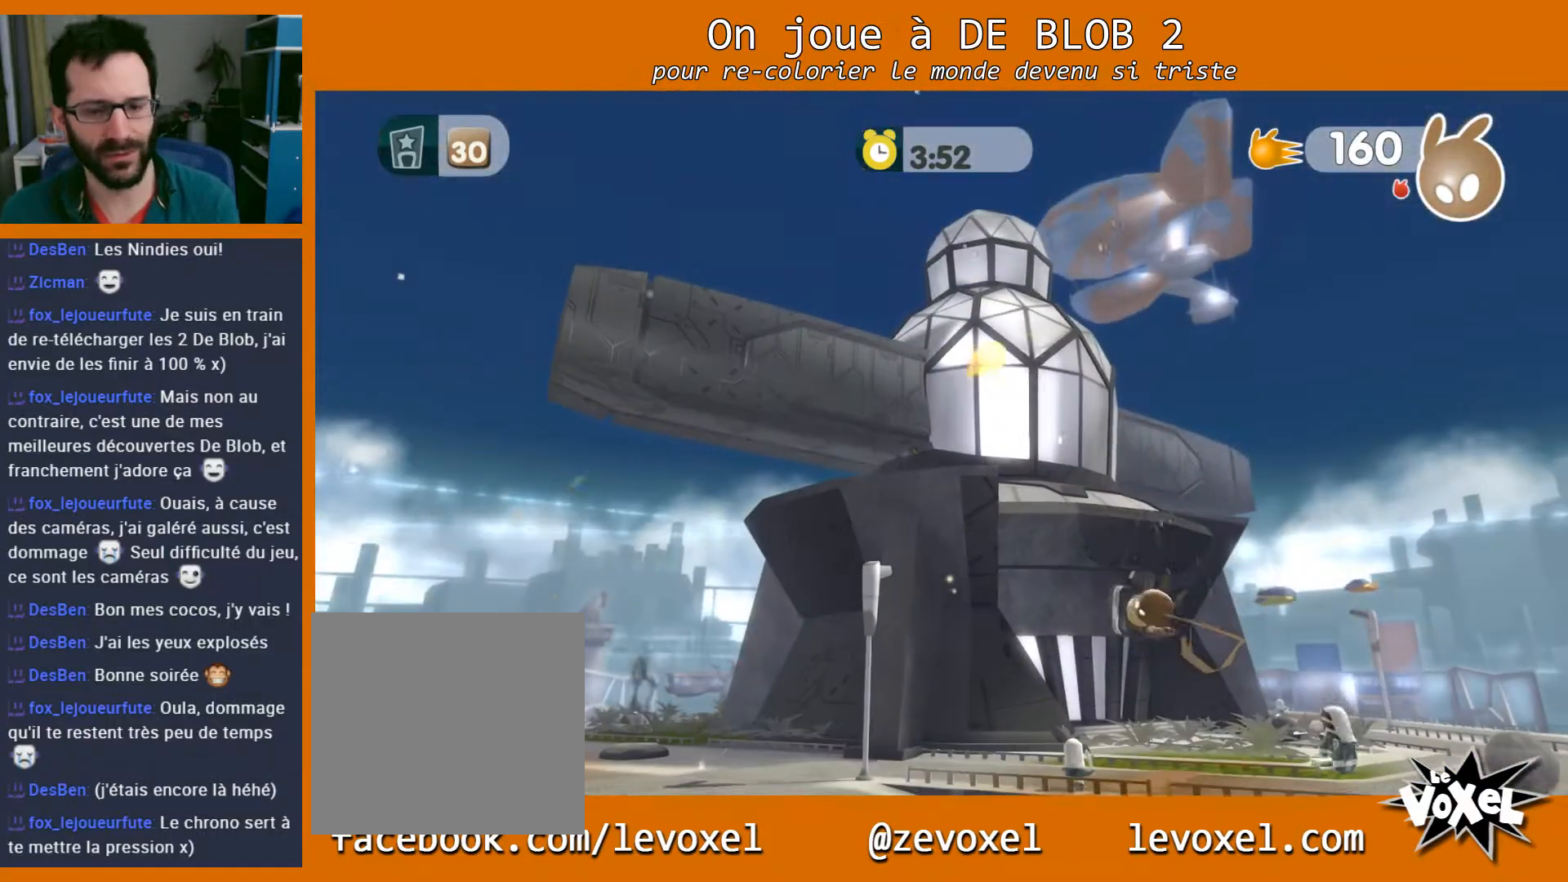
{"buttons": [], "left_stick": "center", "right_stick": "center", "events": []}
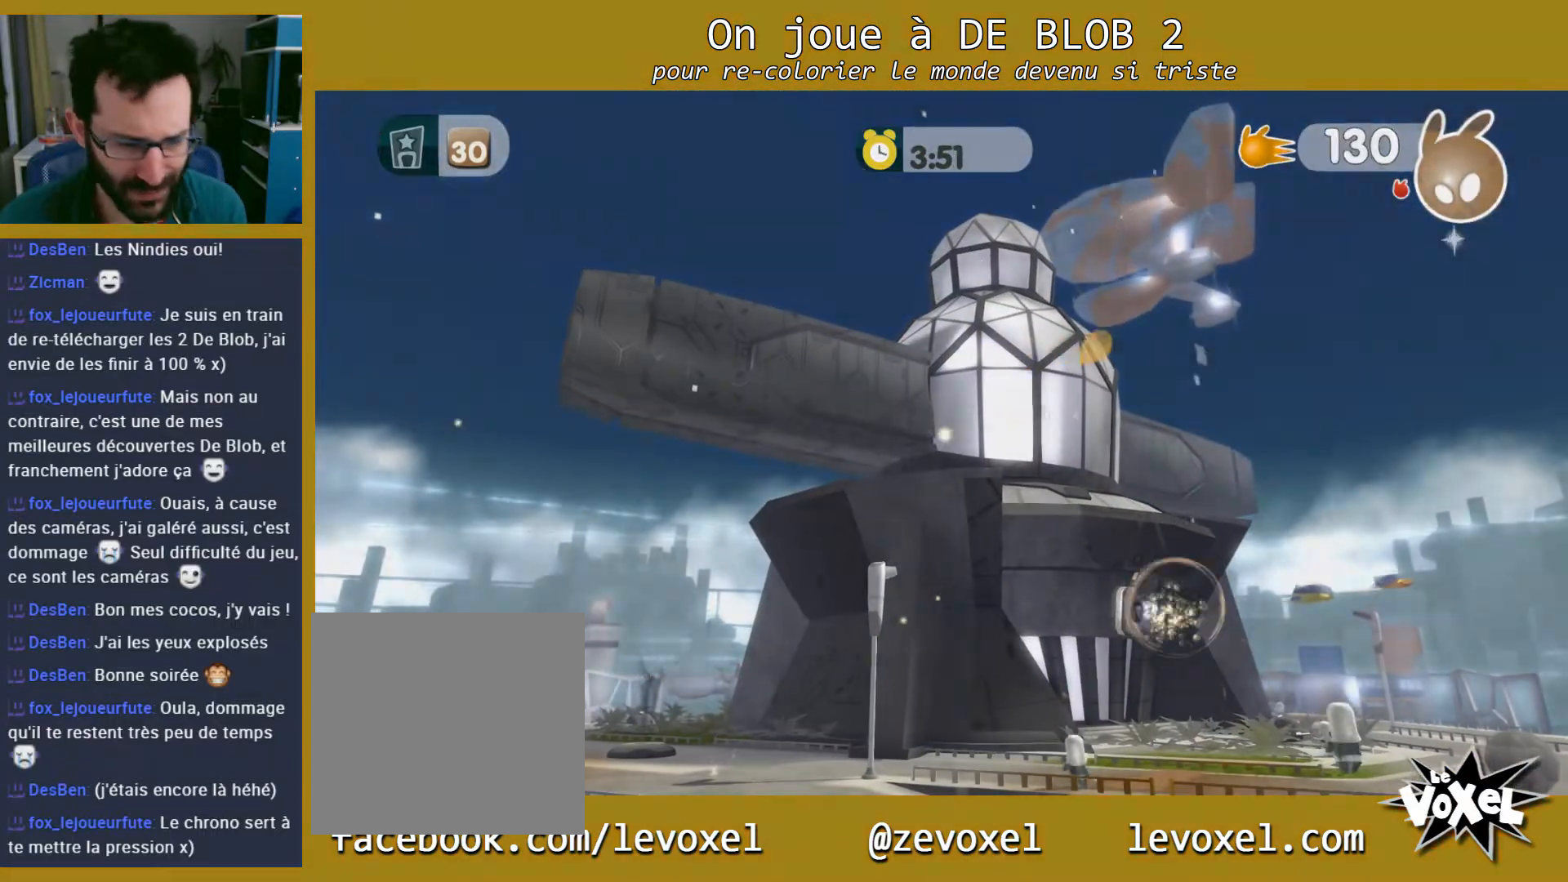
{"buttons": [], "left_stick": "center", "right_stick": "center", "events": []}
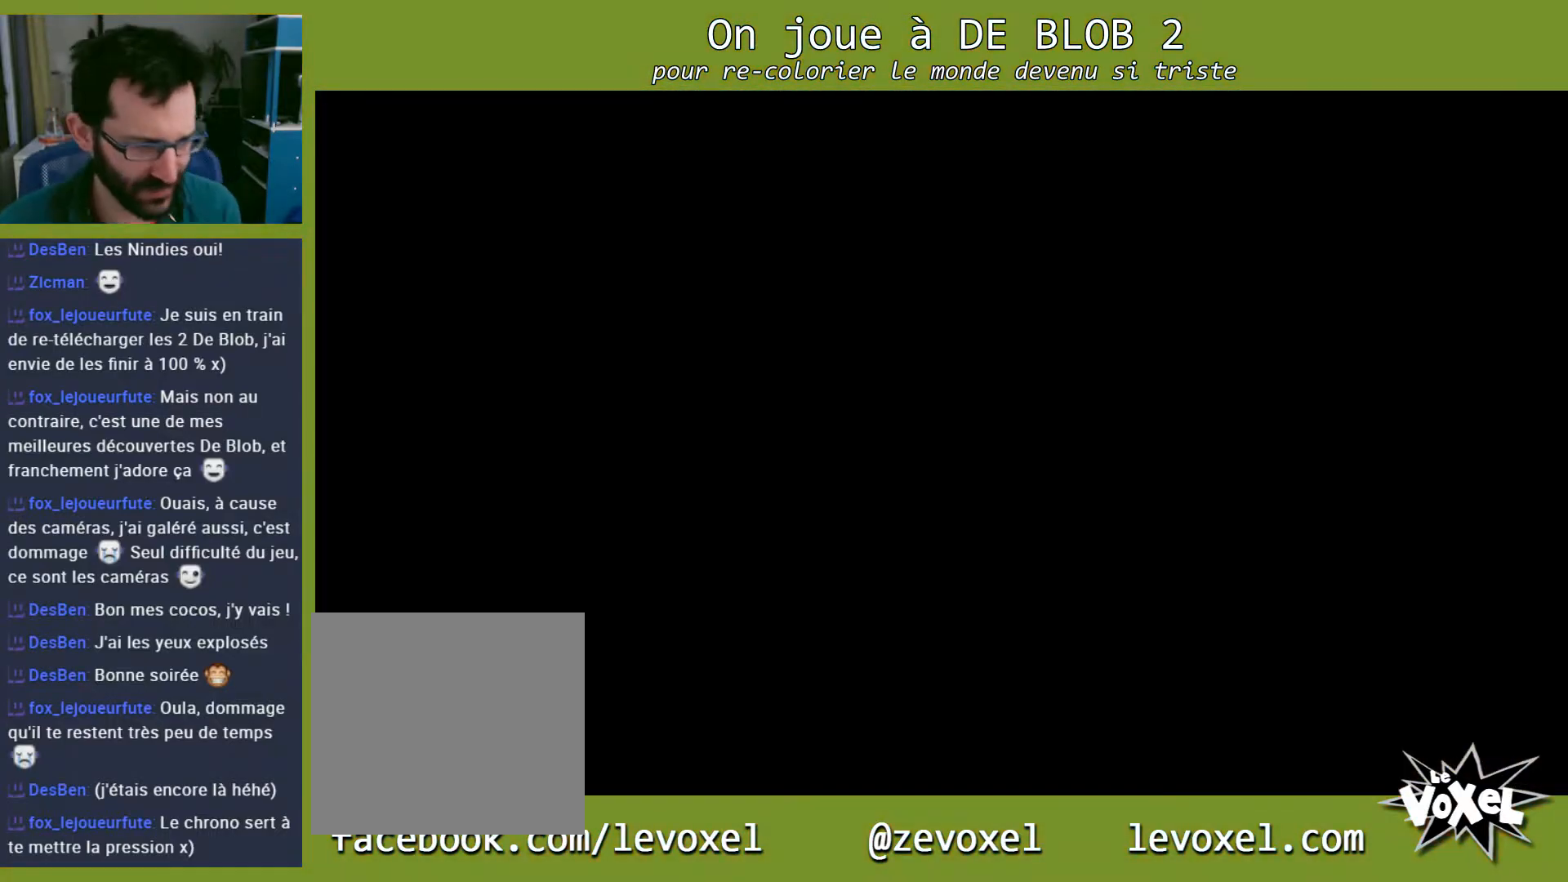
{"buttons": [], "left_stick": "center", "right_stick": "center", "events": []}
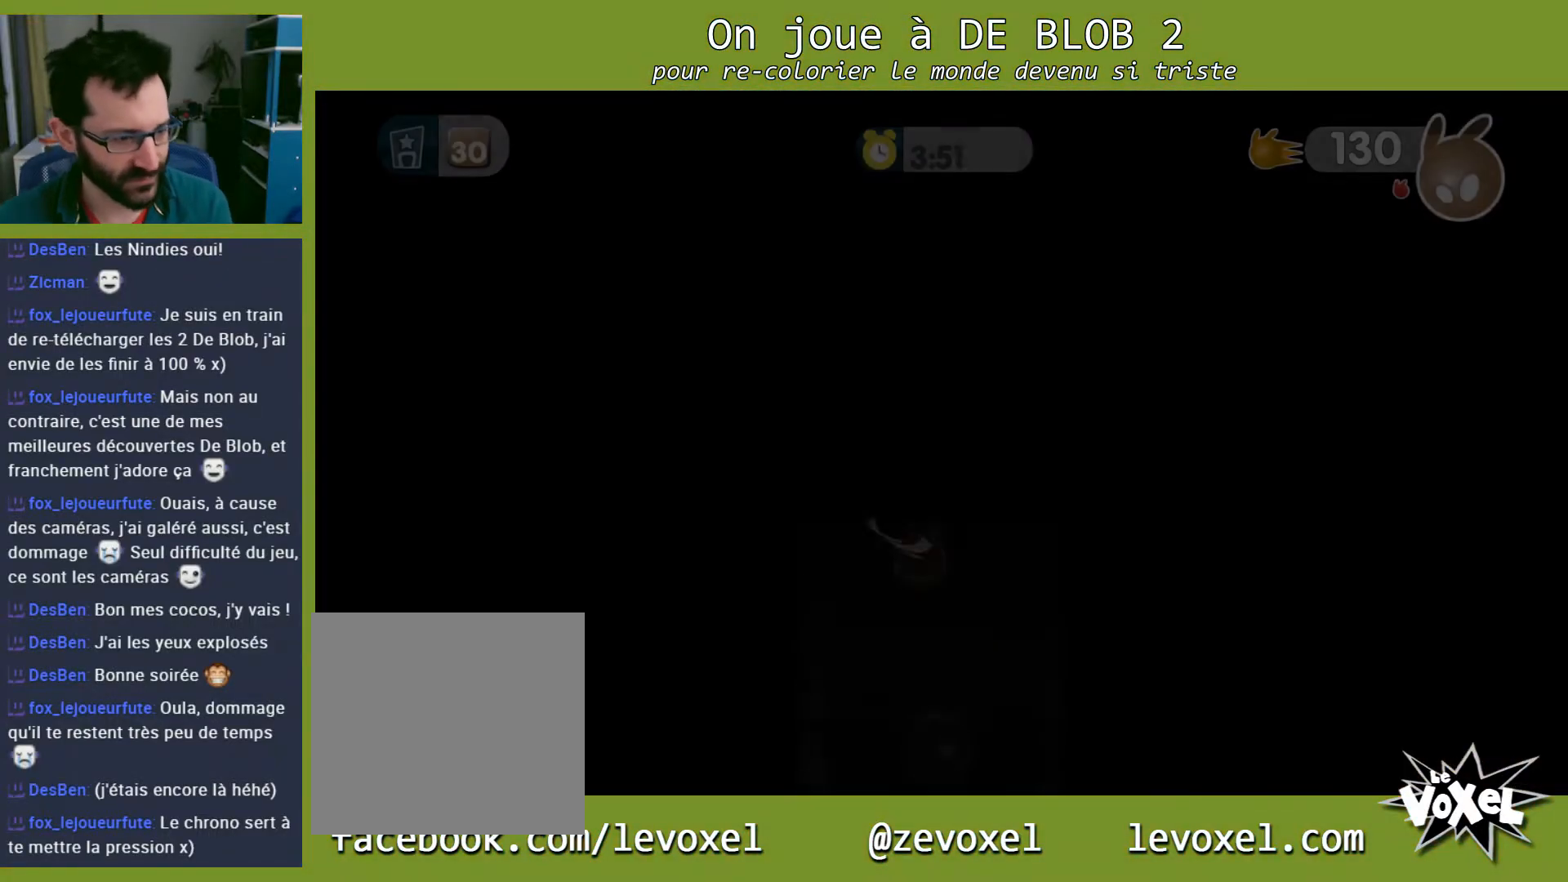
{"buttons": [], "left_stick": "center", "right_stick": "center", "events": [[233, "left_stick", "up"], [300, "left_stick", "up-right"], [400, "left_stick", "center"]]}
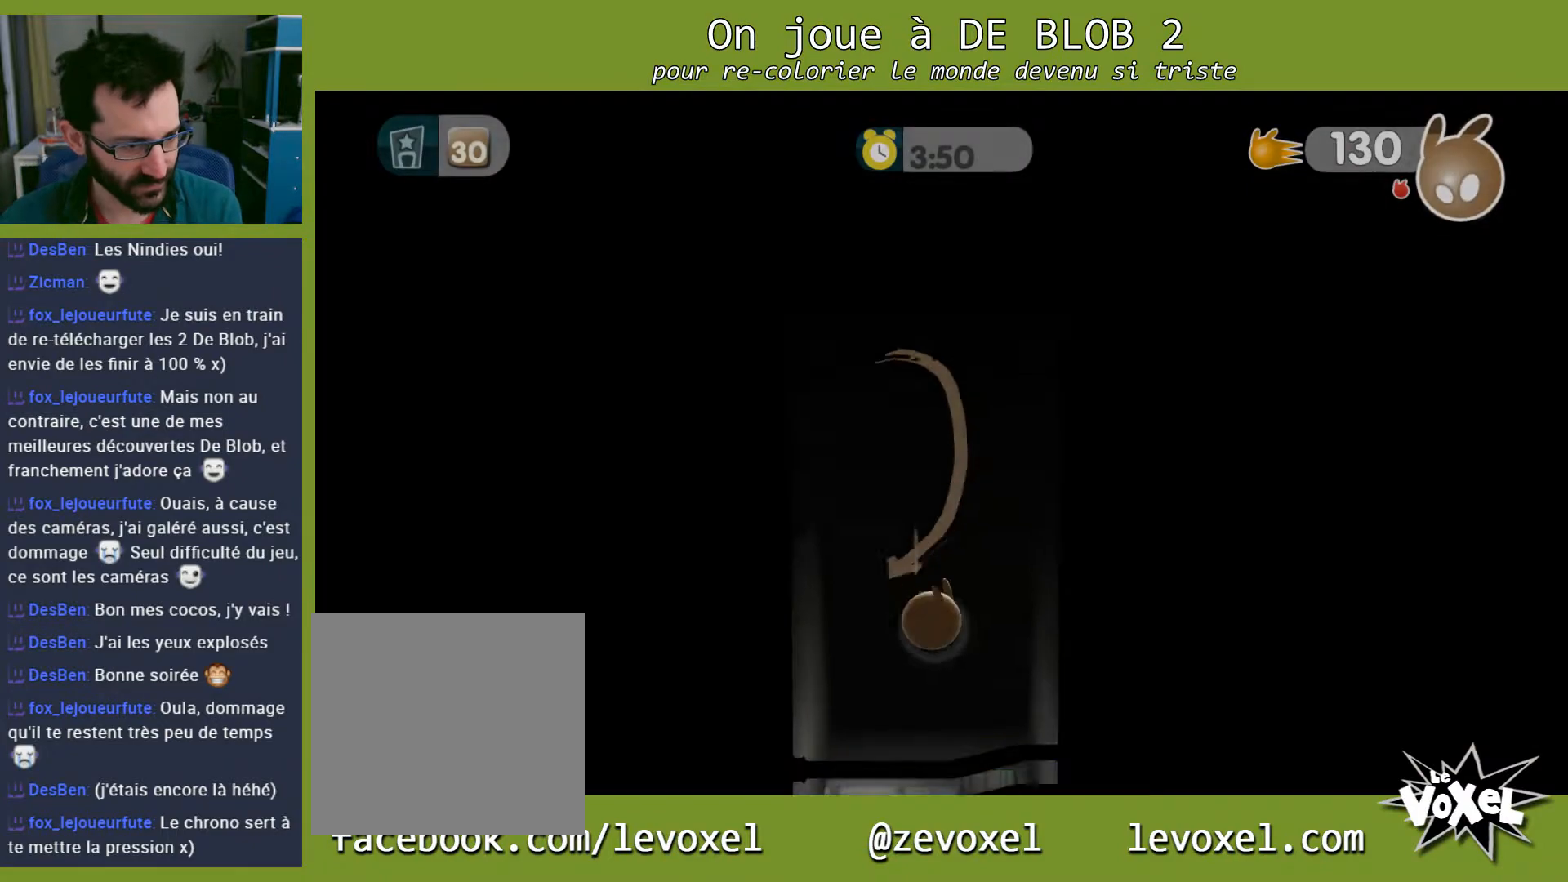
{"buttons": [], "left_stick": "left", "right_stick": "center", "events": [[467, "left_stick", "left"]]}
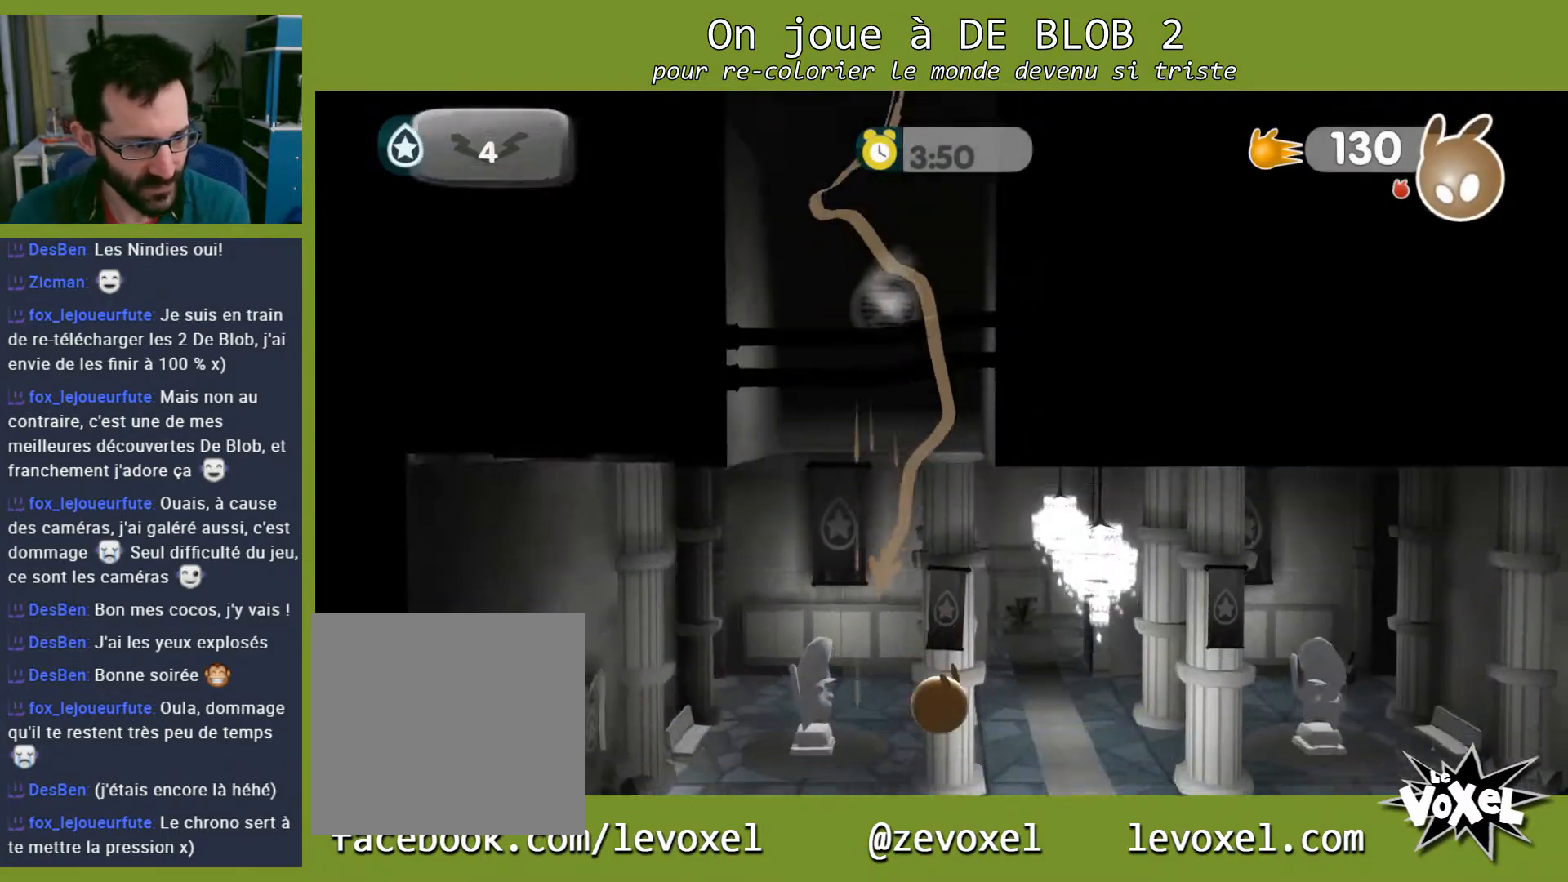
{"buttons": [], "left_stick": "left", "right_stick": "center", "events": []}
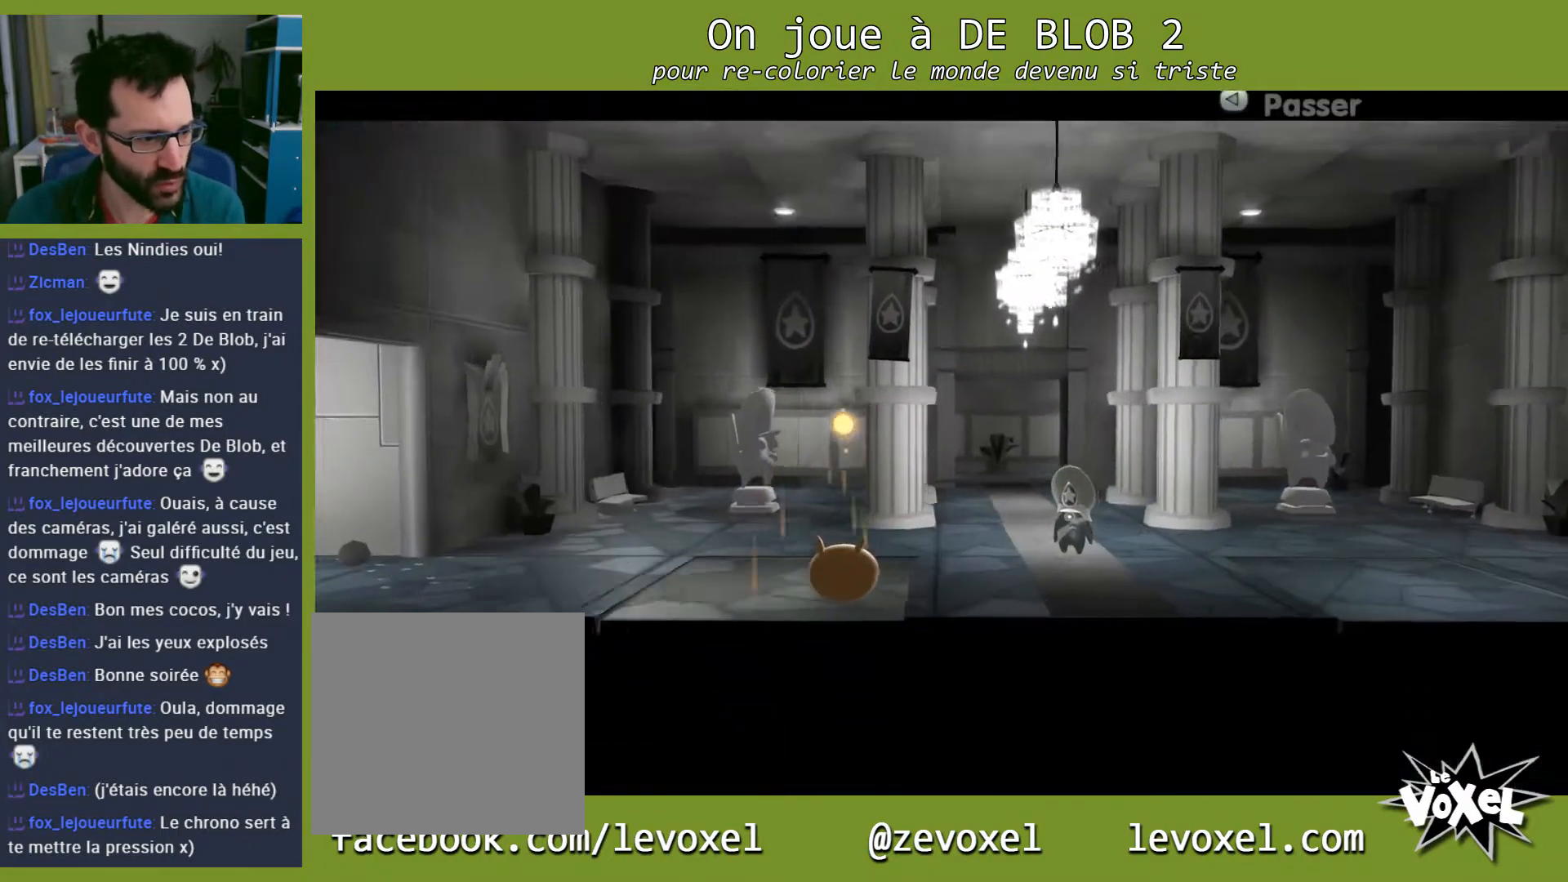
{"buttons": [], "left_stick": "left", "right_stick": "center", "events": []}
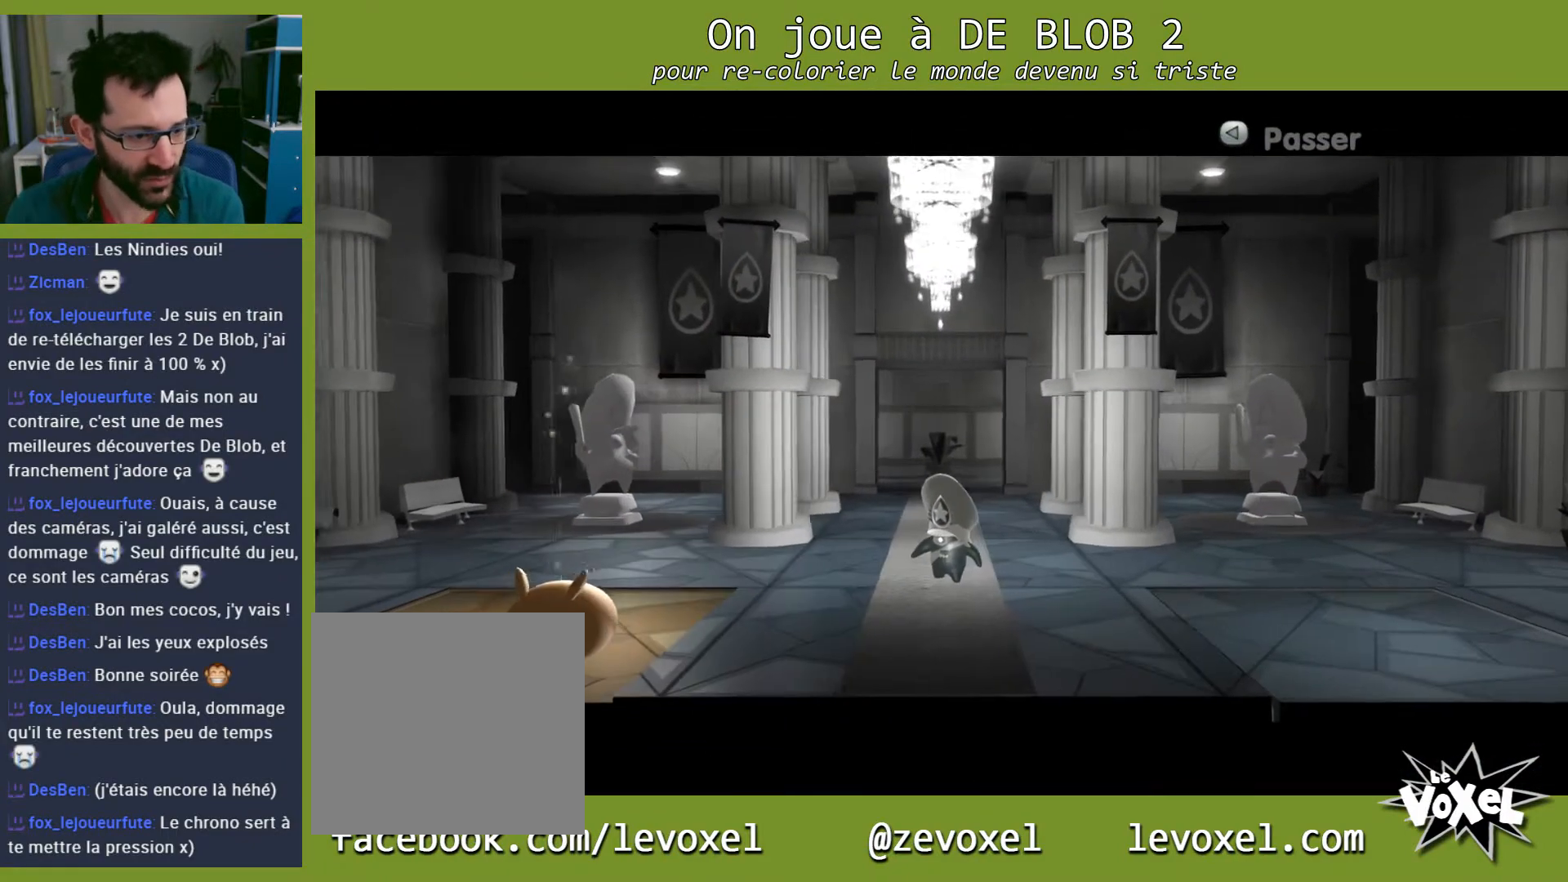
{"buttons": [], "left_stick": "center", "right_stick": "center", "events": [[33, "left_stick", "center"]]}
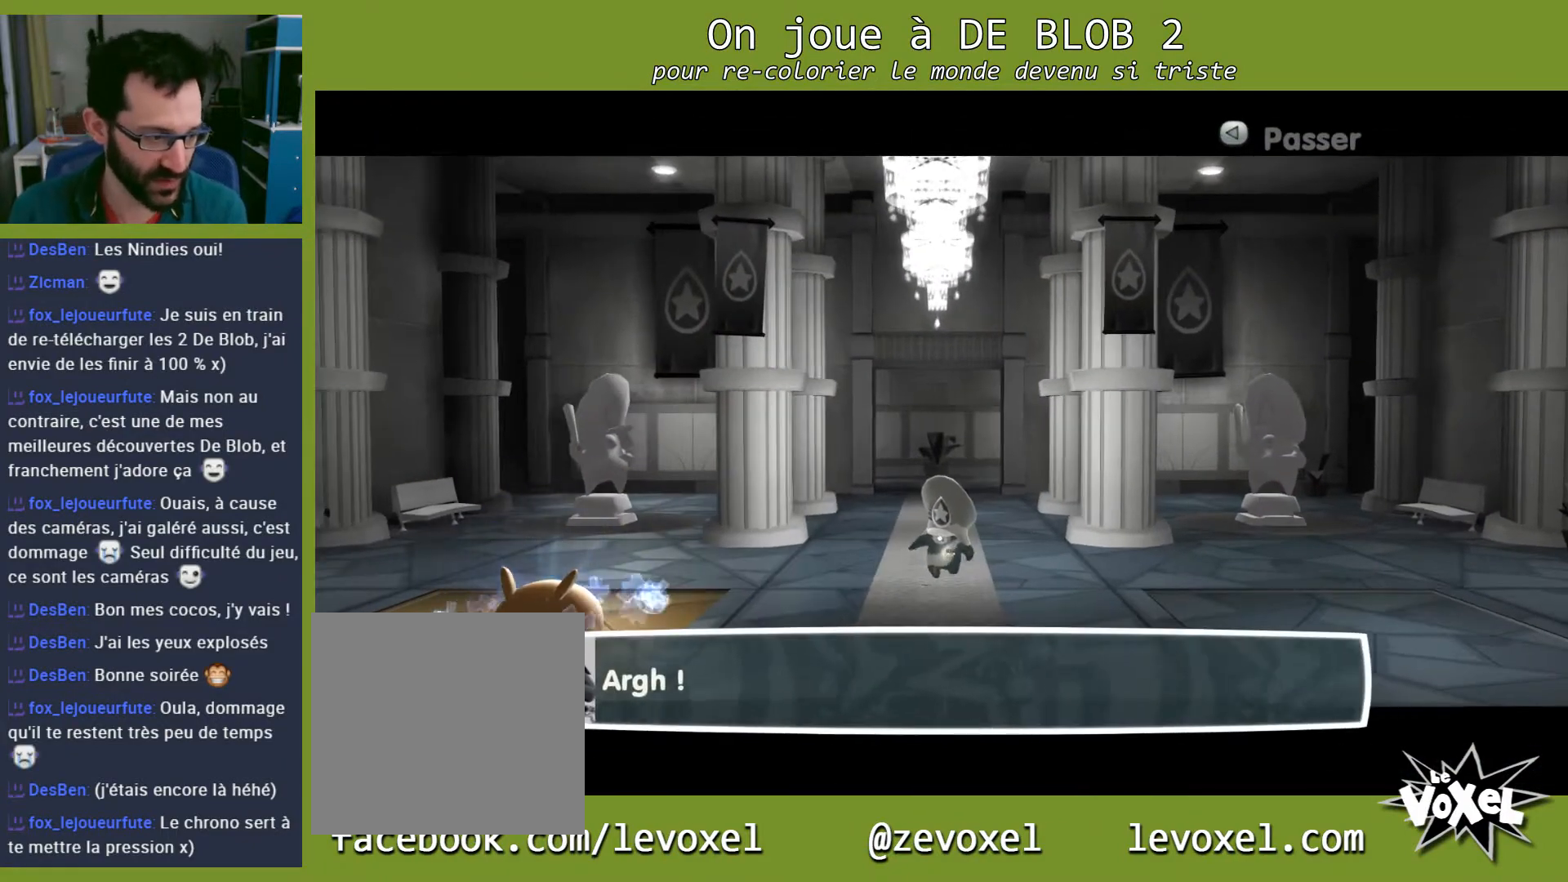
{"buttons": [], "left_stick": "left", "right_stick": "center", "events": [[267, "A", "down"], [367, "A", "up"], [433, "A", "down"], [433, "left_stick", "down-left"], [500, "A", "up"], [500, "left_stick", "left"]]}
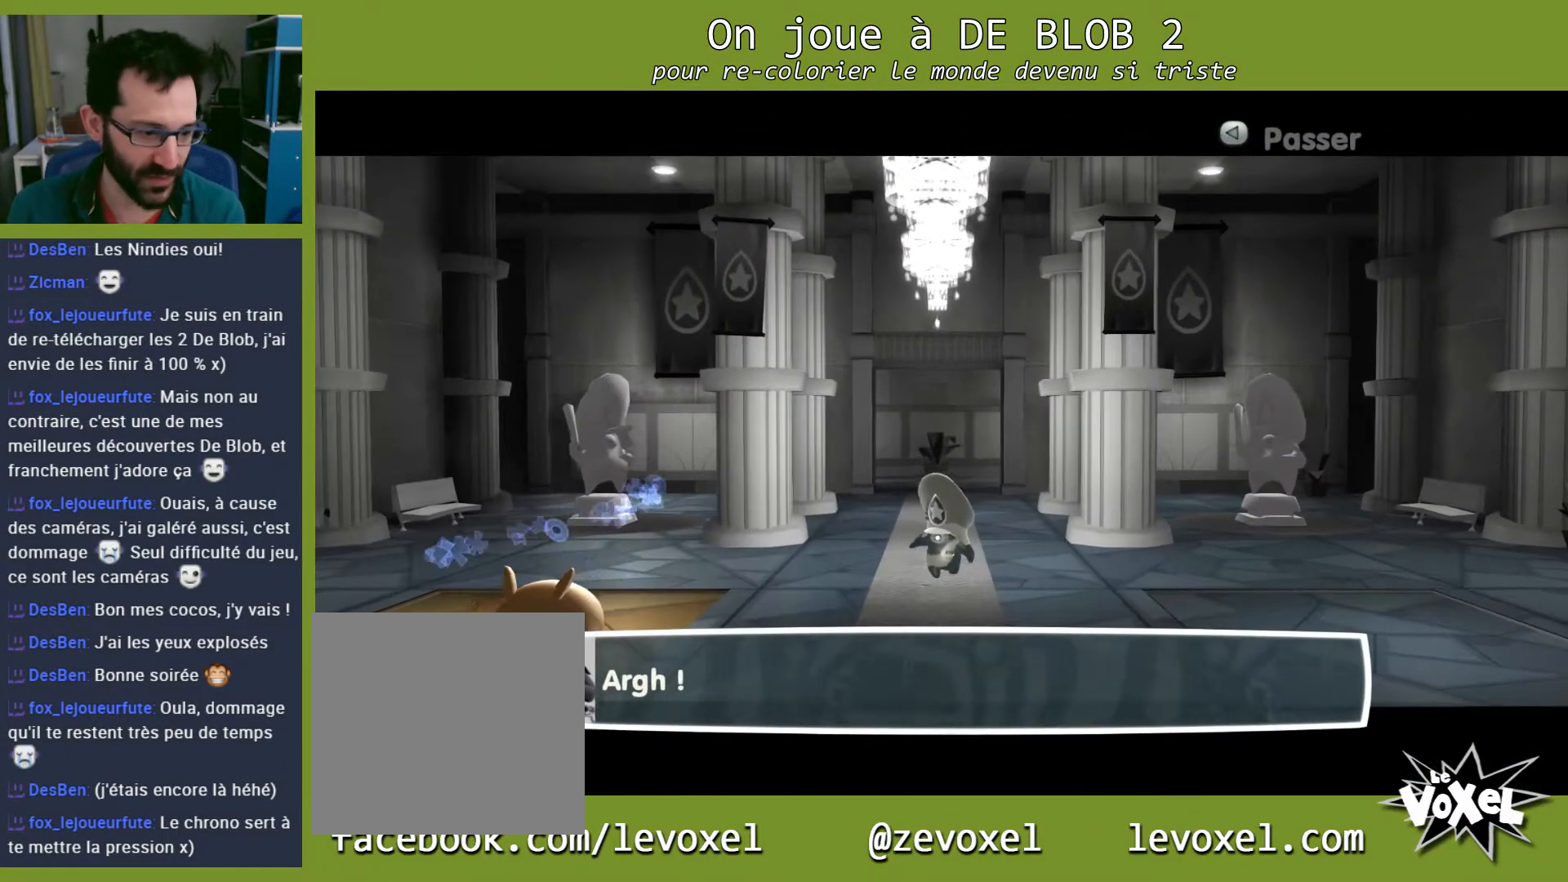
{"buttons": ["A"], "left_stick": "left", "right_stick": "center", "events": [[67, "A", "down"], [133, "A", "up"], [167, "A", "down"], [267, "A", "up"], [333, "A", "down"], [400, "A", "up"], [467, "A", "down"]]}
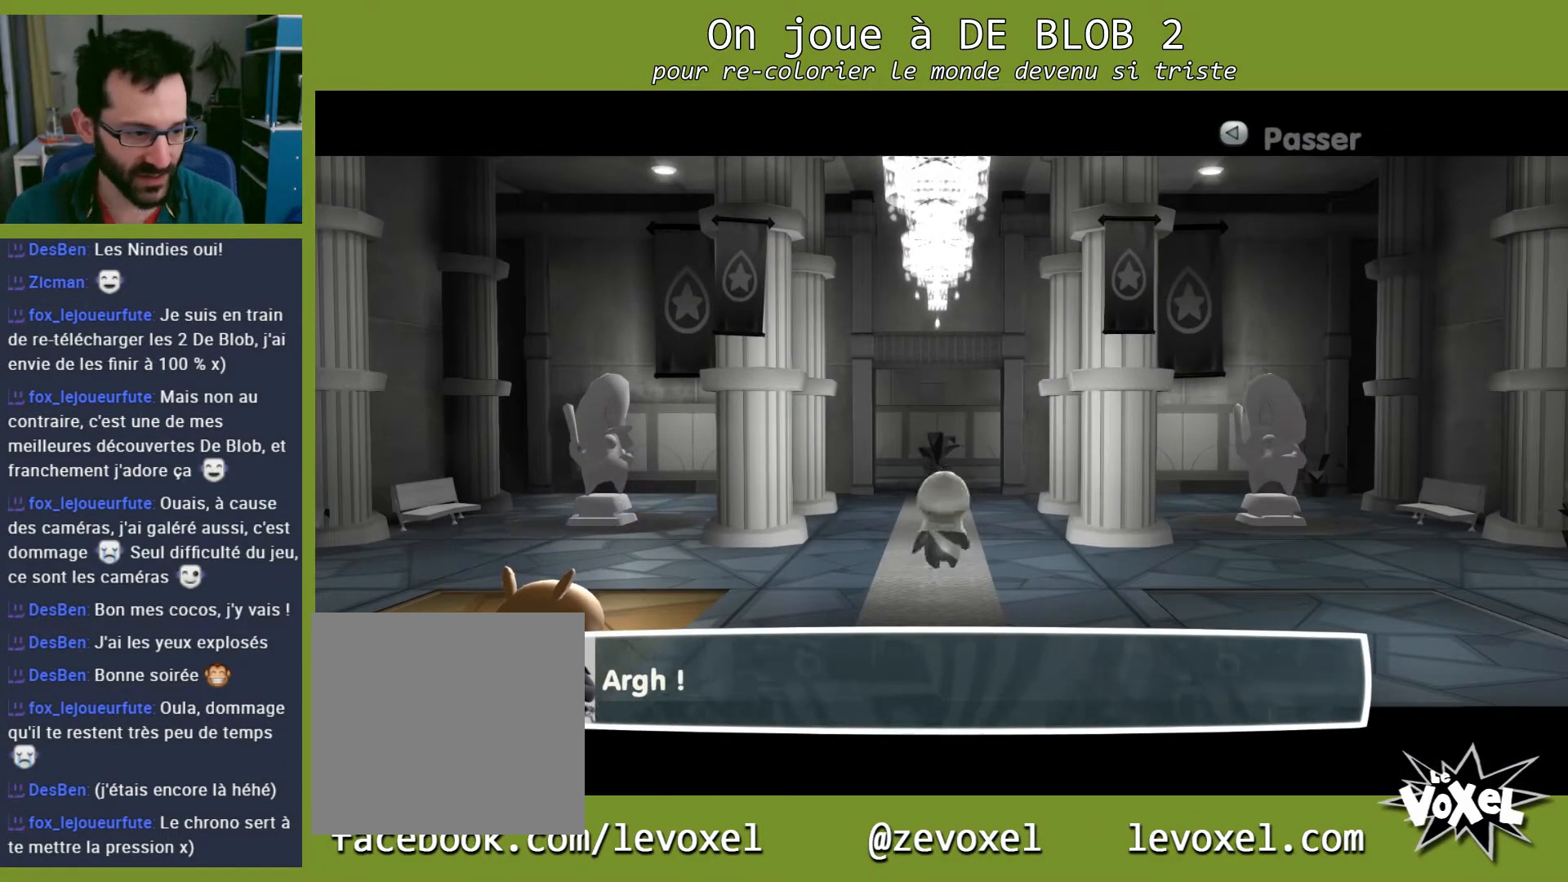
{"buttons": [], "left_stick": "left", "right_stick": "center", "events": [[67, "A", "up"], [133, "A", "down"], [233, "left_stick", "center"], [267, "A", "up"], [400, "left_stick", "up-left"], [500, "left_stick", "left"]]}
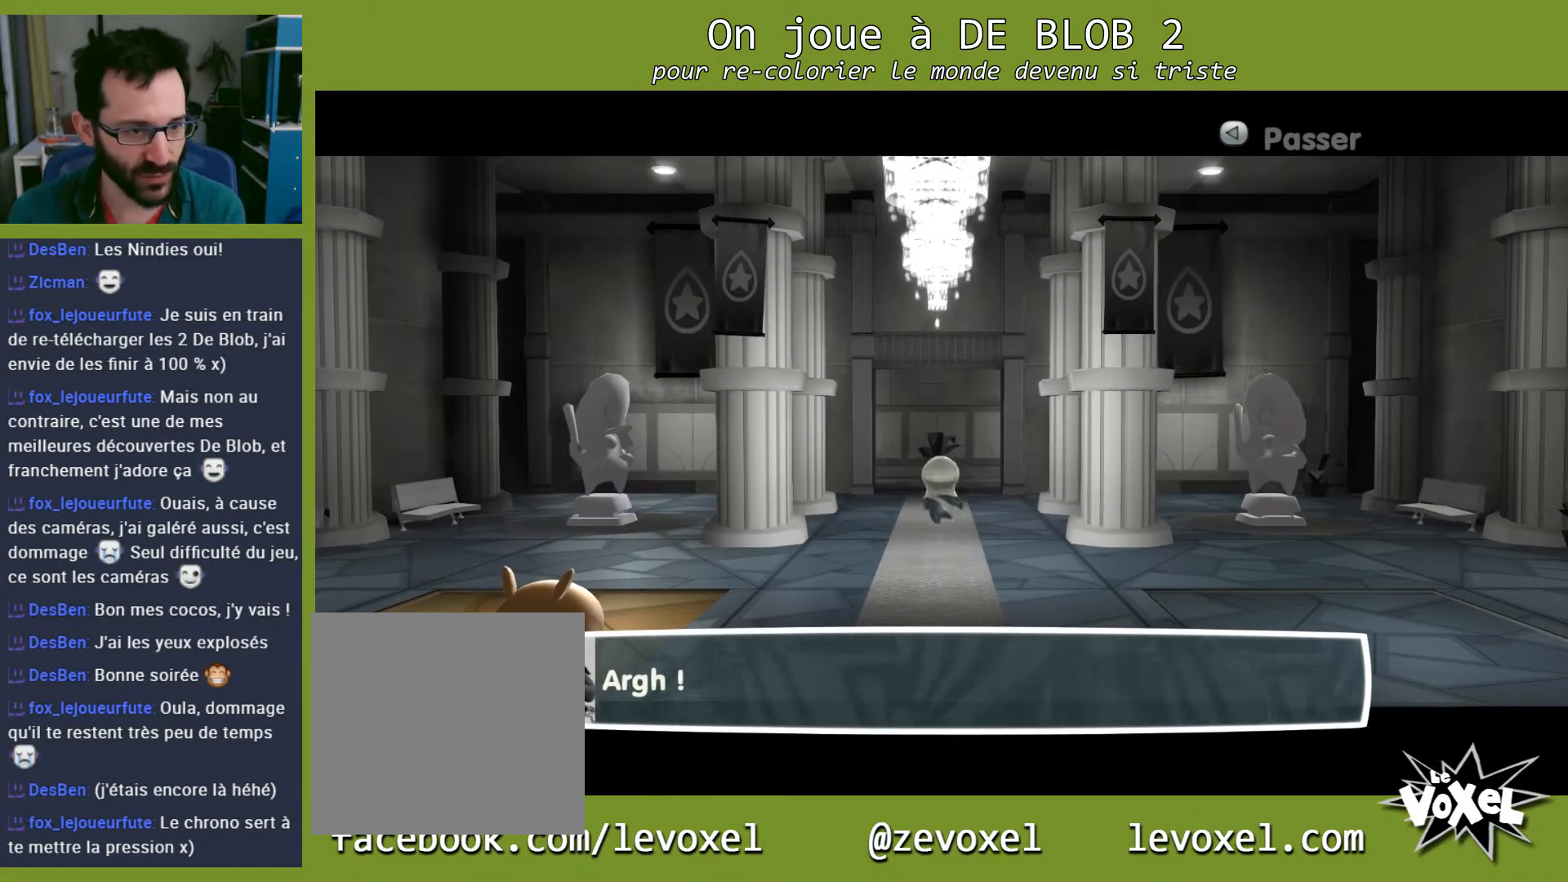
{"buttons": ["A"], "left_stick": "center", "right_stick": "center", "events": [[33, "A", "down"], [133, "A", "up"], [200, "A", "down"], [300, "A", "up"], [333, "A", "down"], [400, "A", "up"], [467, "A", "down"], [467, "left_stick", "center"]]}
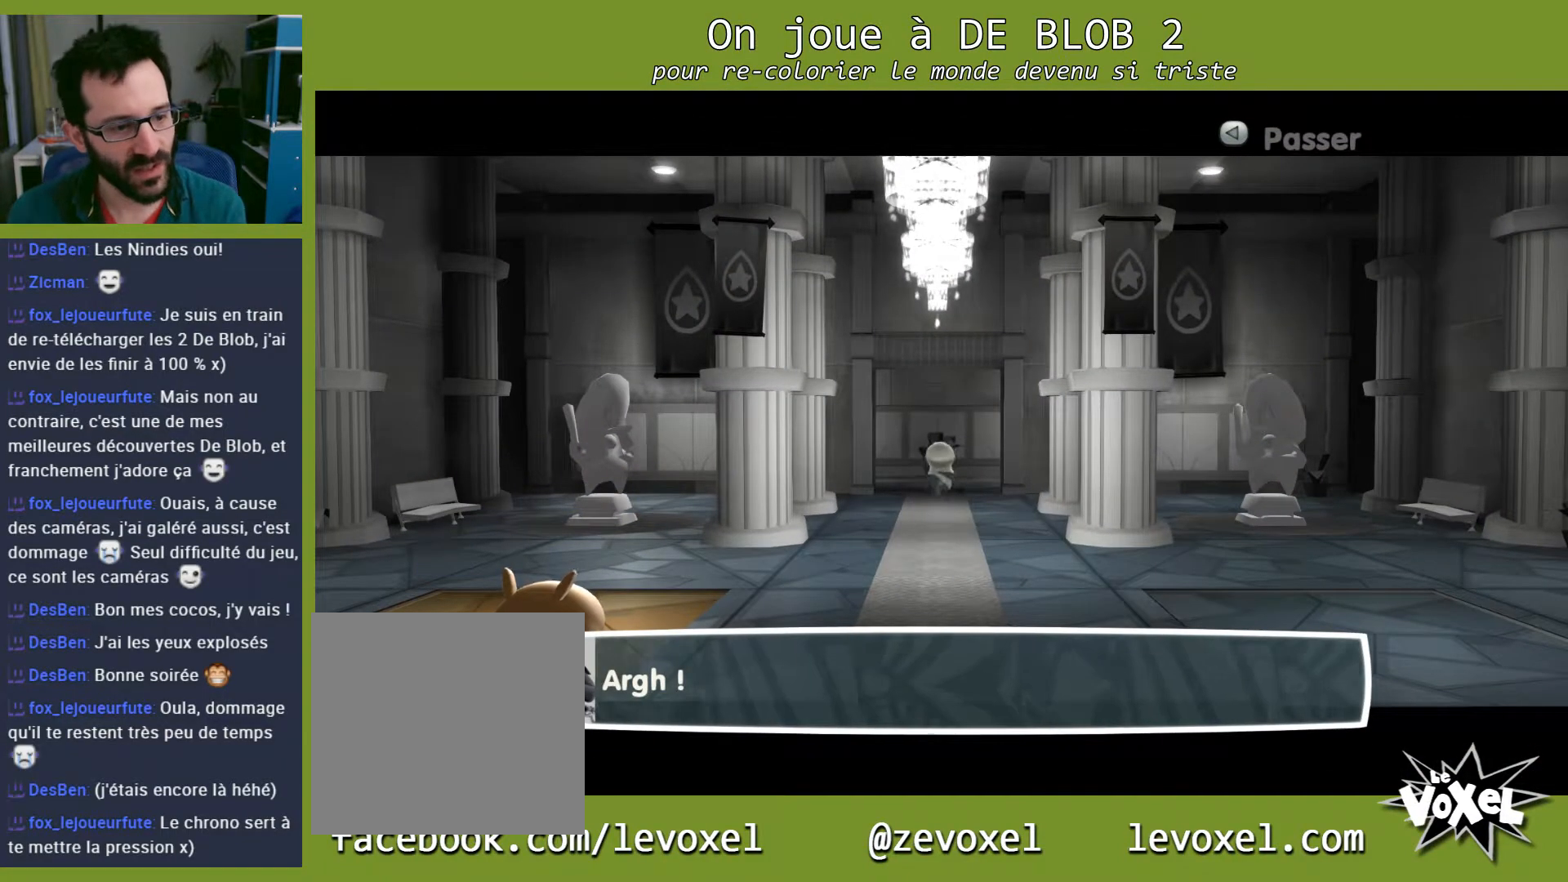
{"buttons": ["A"], "left_stick": "left", "right_stick": "center", "events": [[33, "A", "up"], [133, "A", "down"], [167, "A", "up"], [267, "A", "down"], [367, "left_stick", "left"], [400, "A", "up"], [467, "A", "down"]]}
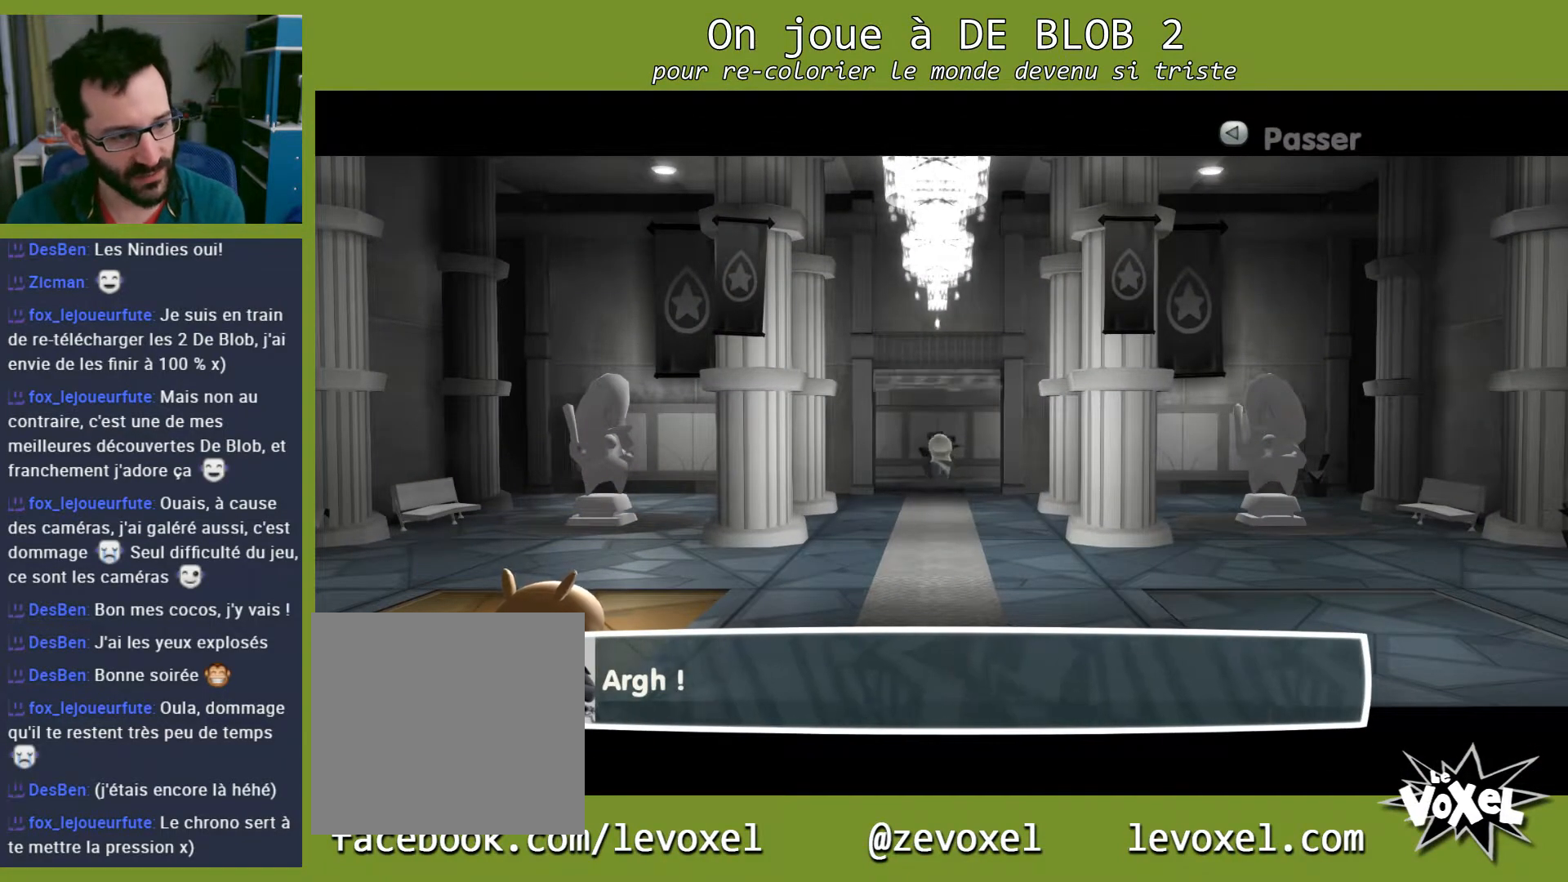
{"buttons": [], "left_stick": "left", "right_stick": "center", "events": [[133, "A", "up"]]}
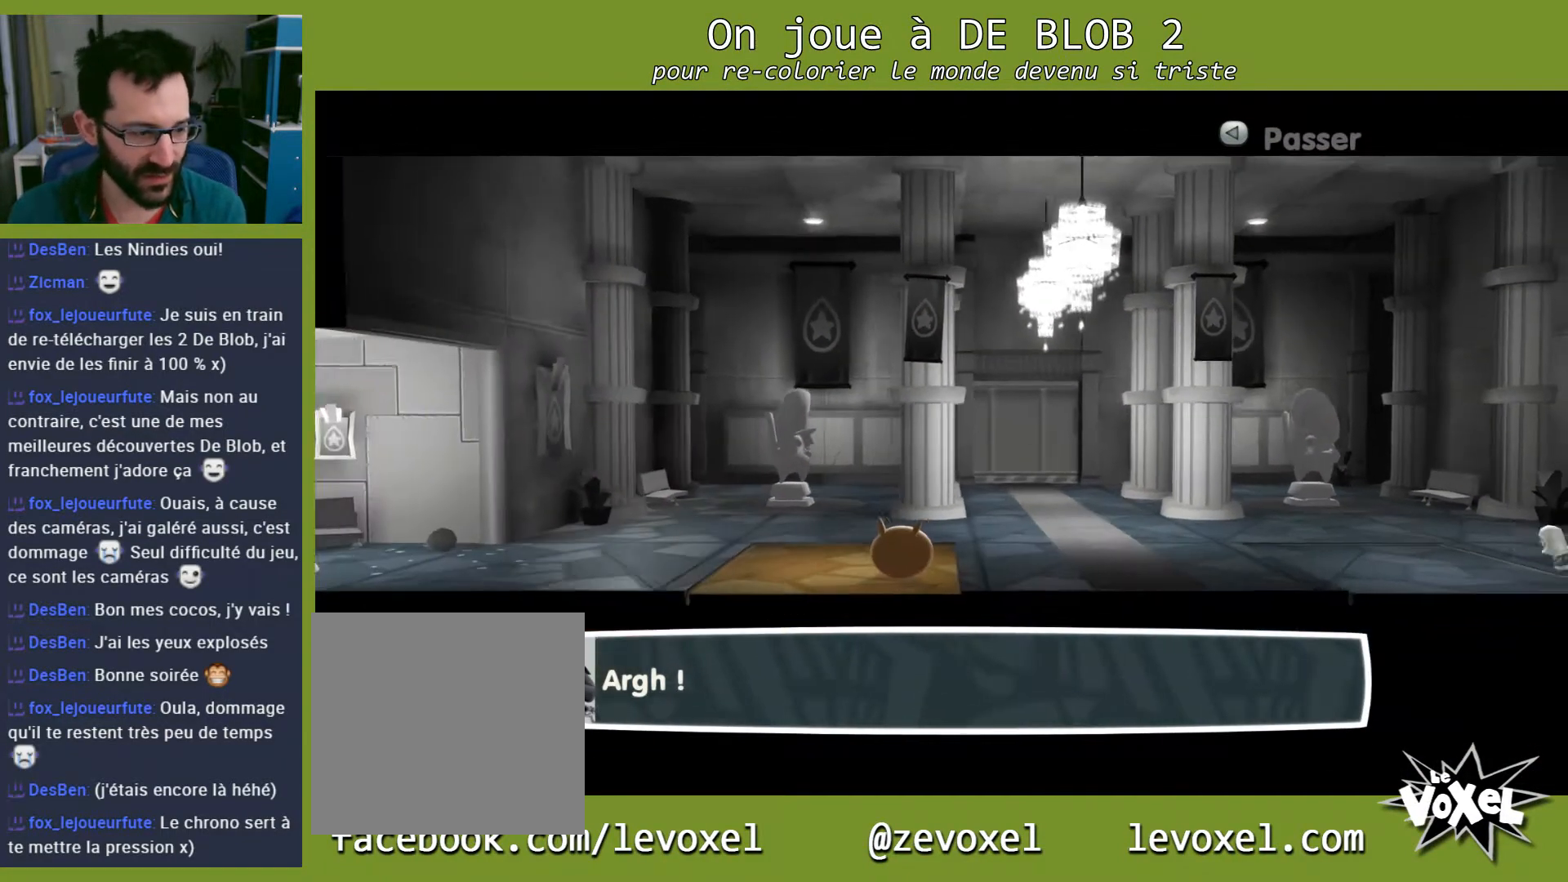
{"buttons": [], "left_stick": "left", "right_stick": "center", "events": []}
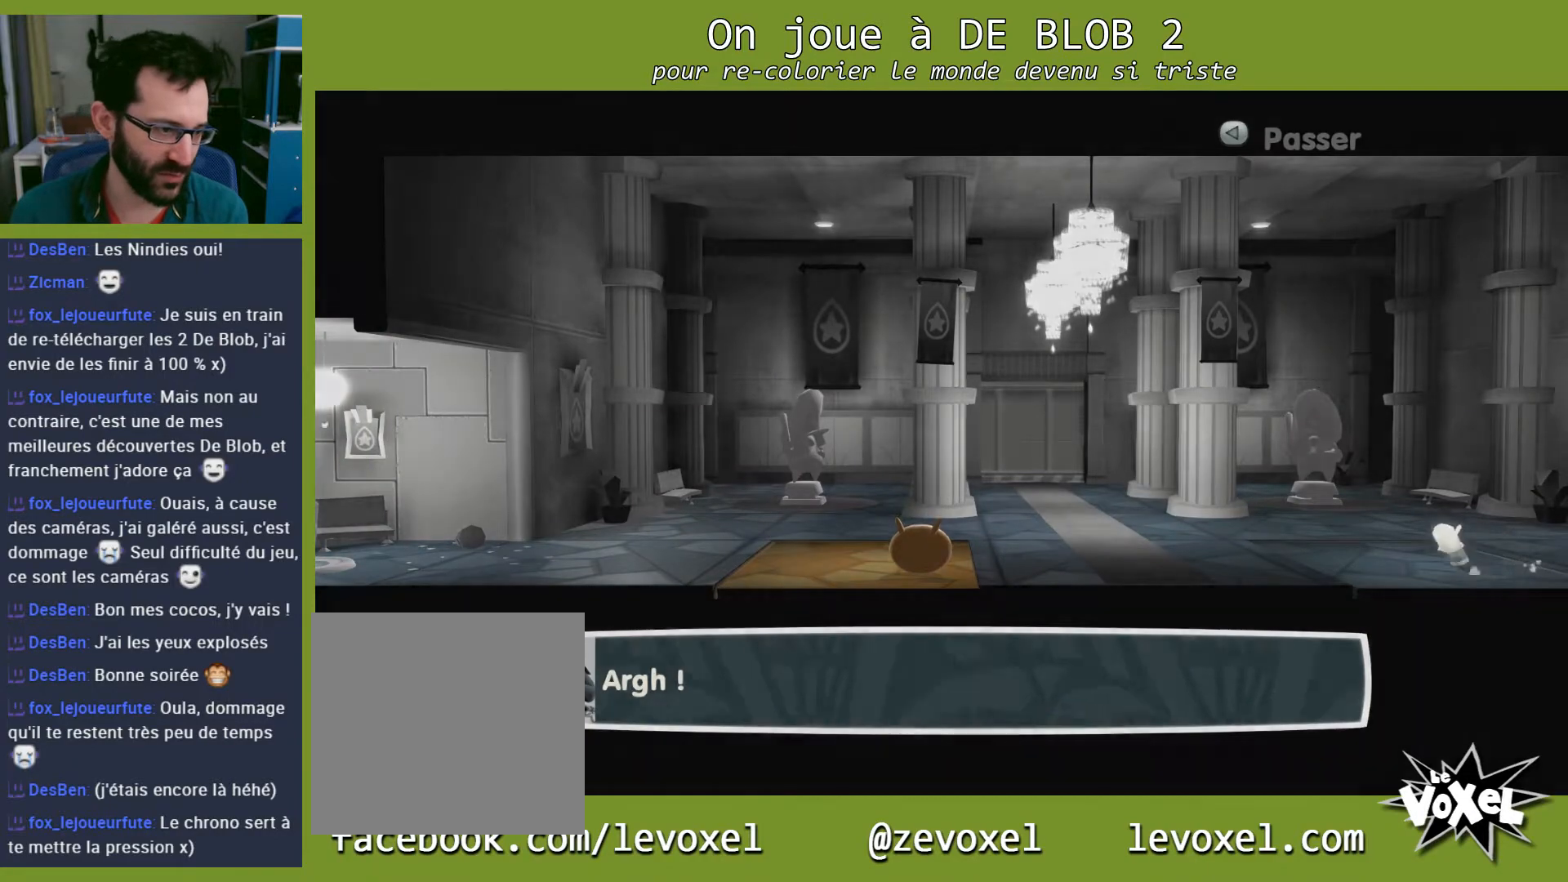
{"buttons": [], "left_stick": "left", "right_stick": "center", "events": []}
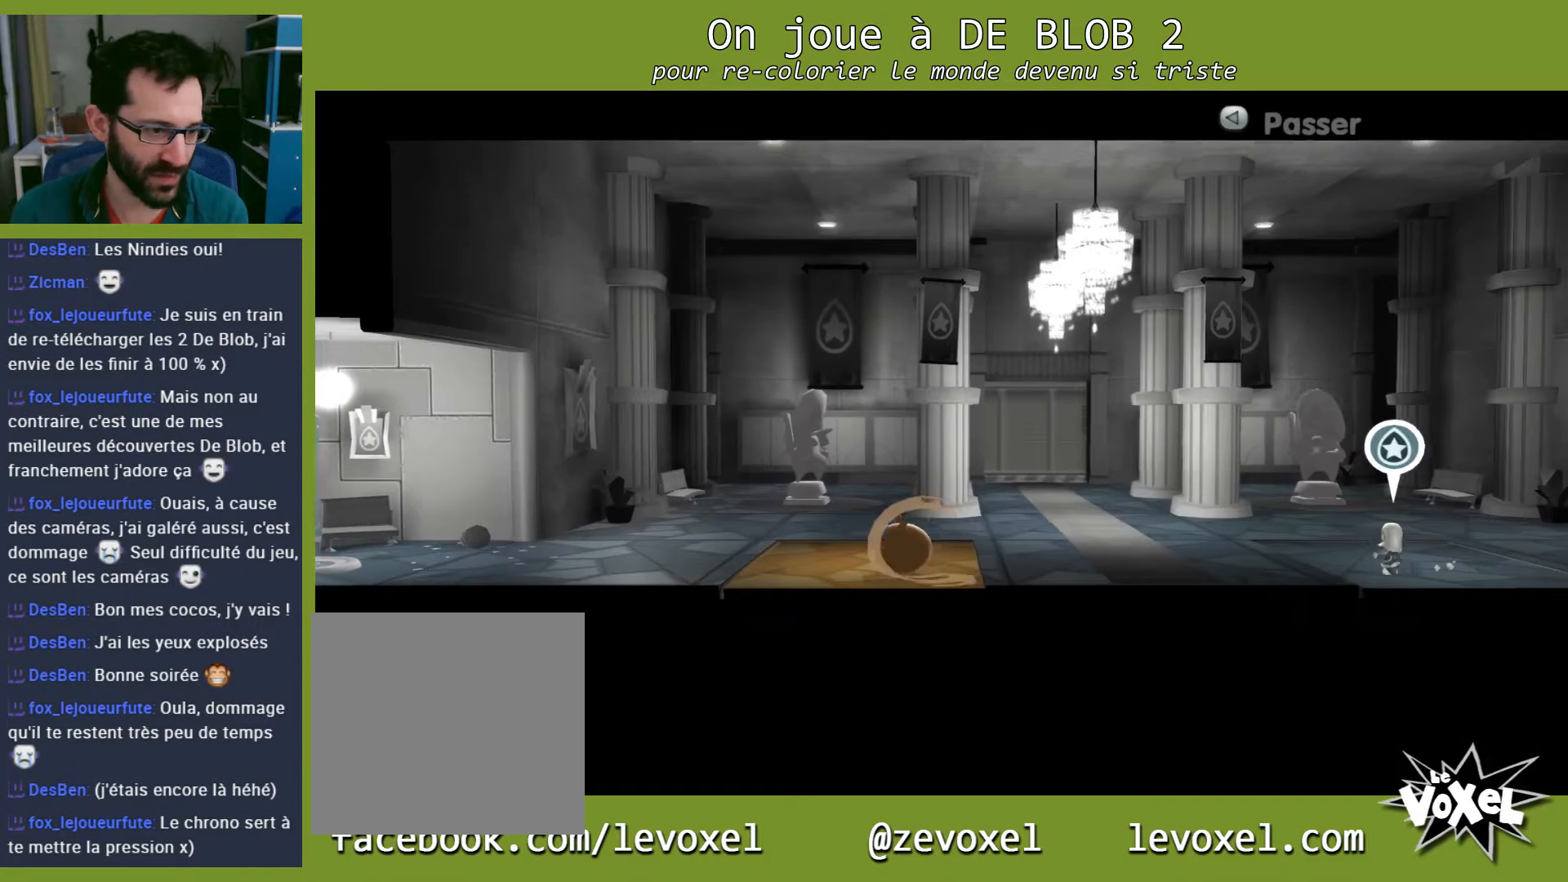
{"buttons": [], "left_stick": "left", "right_stick": "center", "events": []}
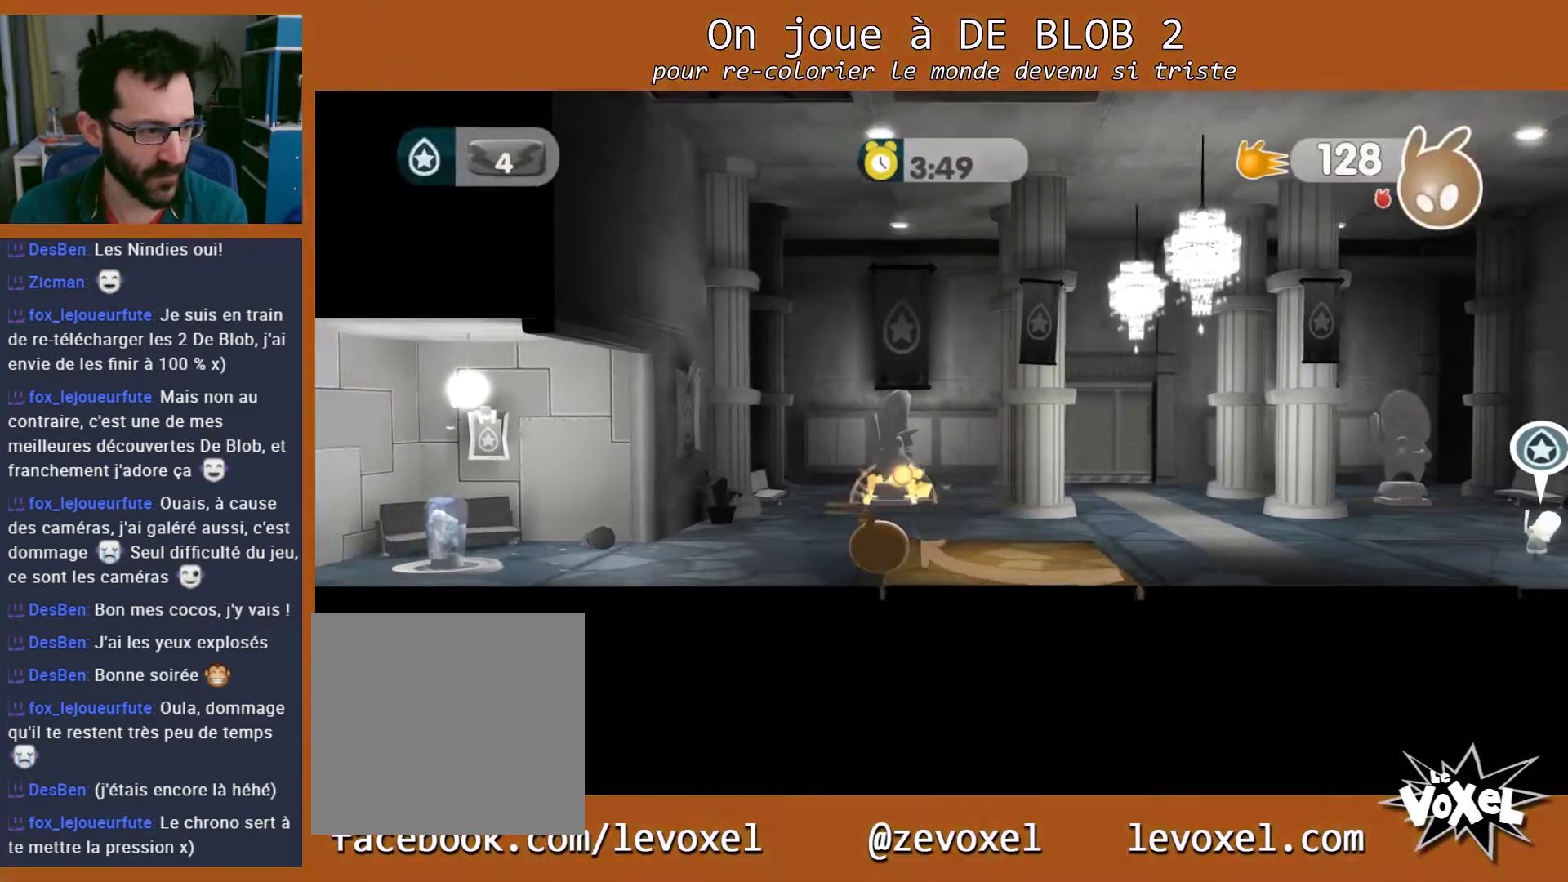
{"buttons": [], "left_stick": "right", "right_stick": "center", "events": [[300, "left_stick", "right"]]}
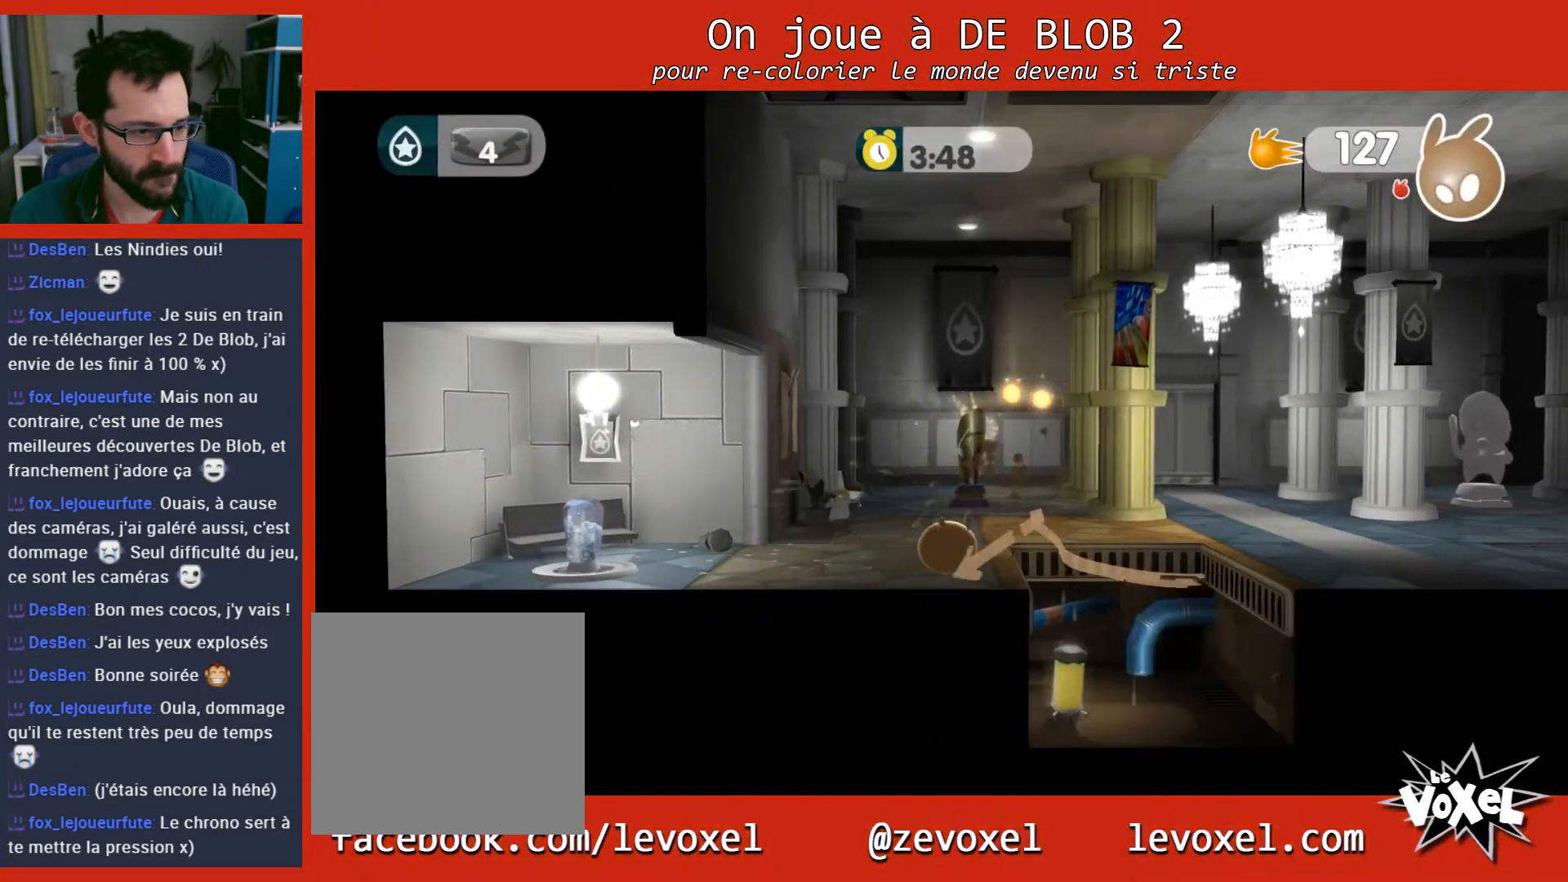
{"buttons": [], "left_stick": "right", "right_stick": "center", "events": [[133, "A", "down"], [300, "A", "up"]]}
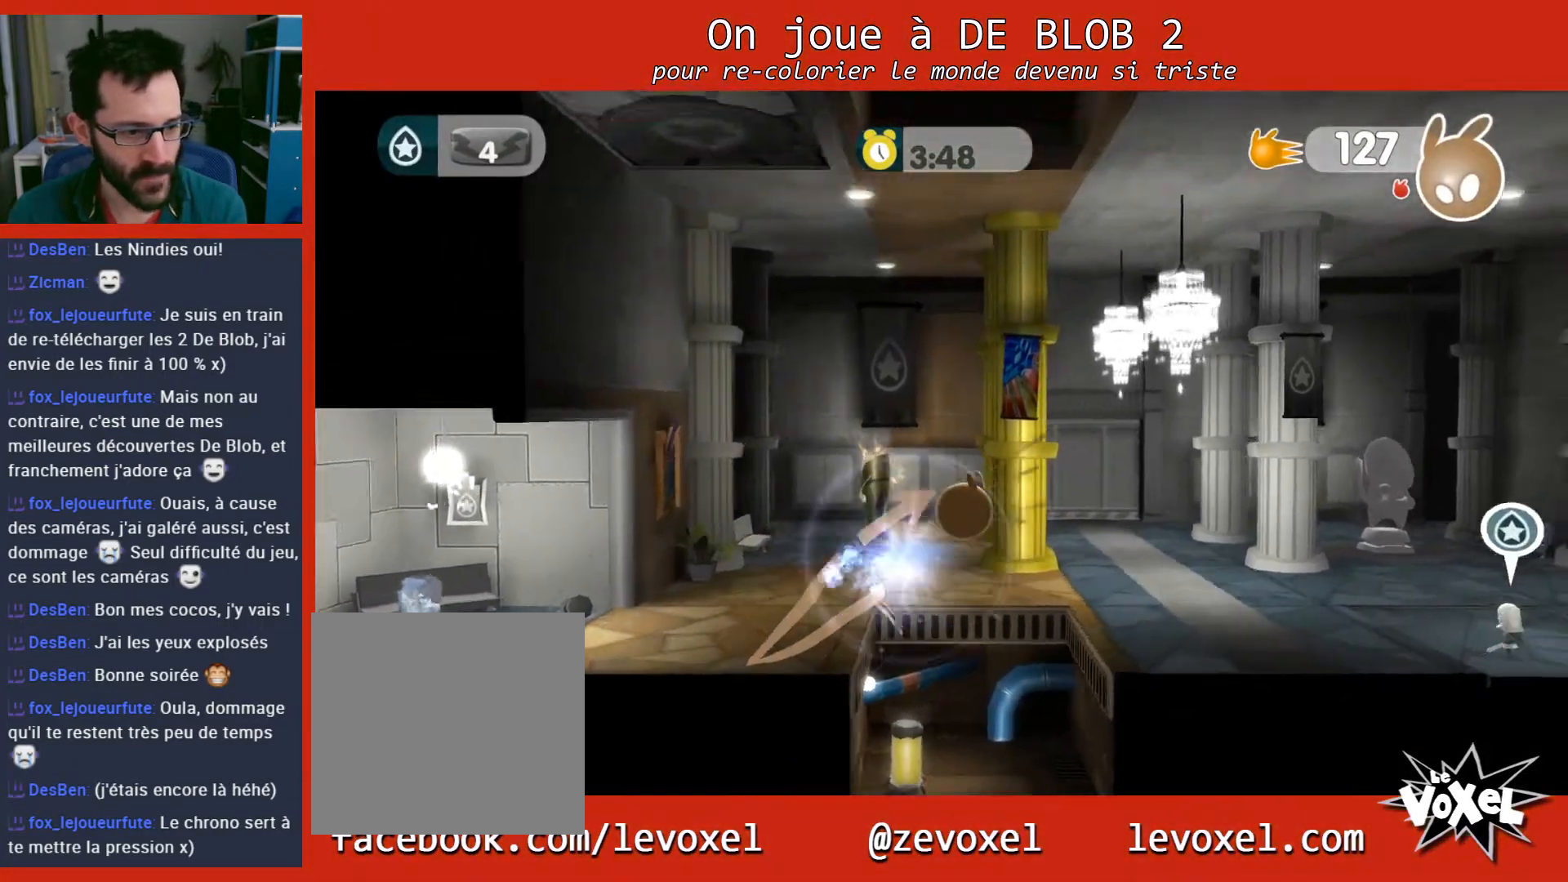
{"buttons": ["L2"], "left_stick": "down", "right_stick": "center", "events": [[100, "A", "down"], [100, "L2", "down"], [133, "left_stick", "left"], [200, "A", "up"], [267, "A", "down"], [333, "A", "up"], [467, "left_stick", "down"]]}
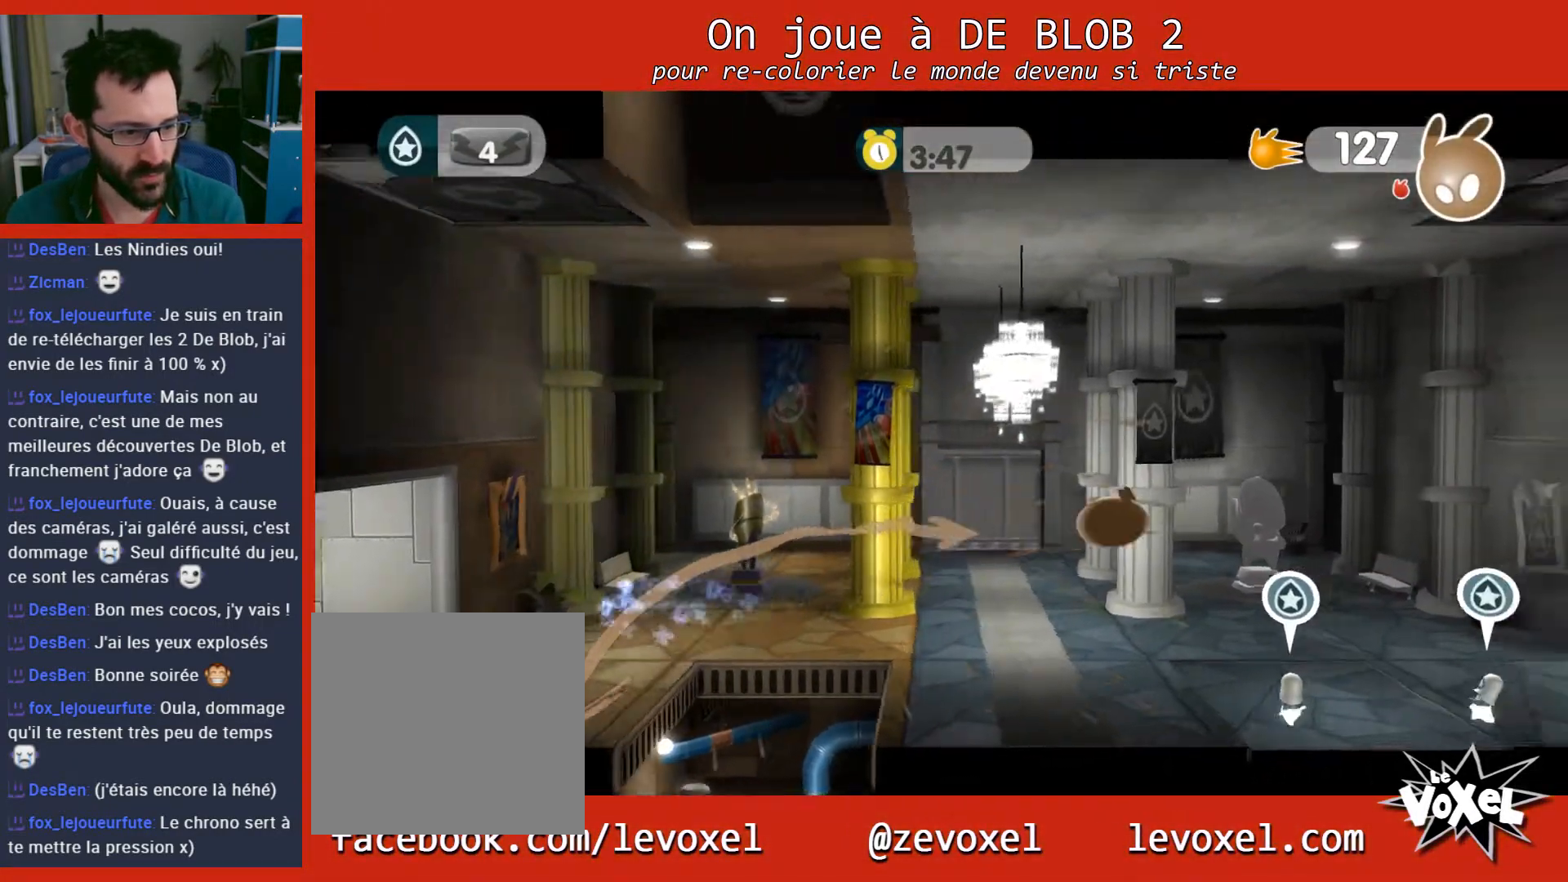
{"buttons": ["A", "L2"], "left_stick": "down-right", "right_stick": "center", "events": [[33, "L2", "up"], [200, "left_stick", "down-right"], [467, "L2", "down"], [500, "A", "down"]]}
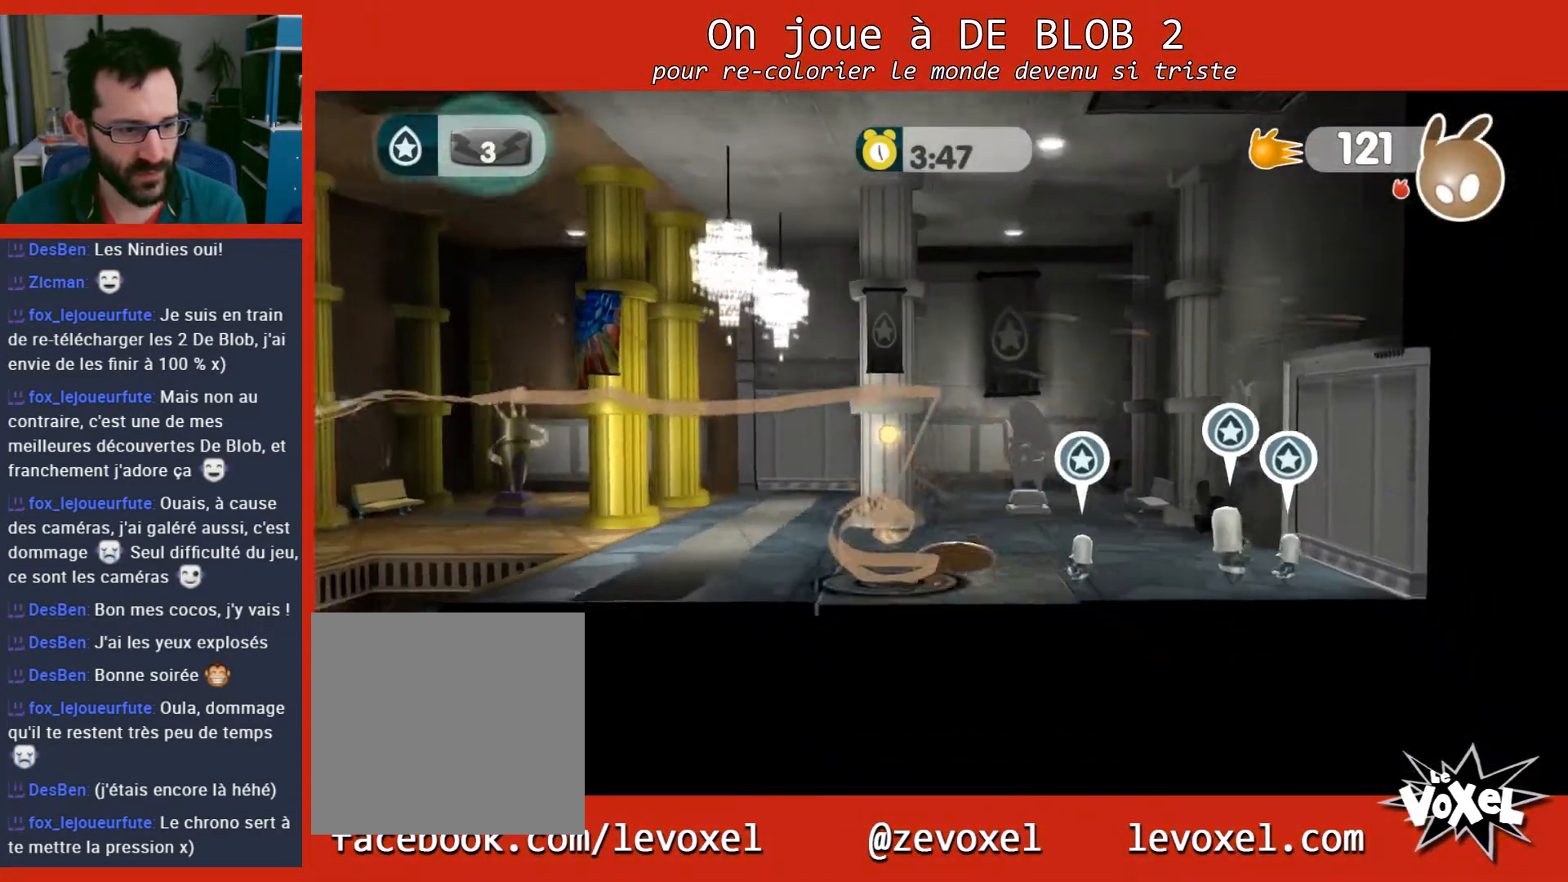
{"buttons": ["A", "L2"], "left_stick": "right", "right_stick": "center", "events": [[67, "A", "up"], [133, "A", "down"], [200, "A", "up"], [200, "left_stick", "right"], [267, "A", "down"], [333, "A", "up"], [367, "A", "down"], [433, "A", "up"], [500, "A", "down"]]}
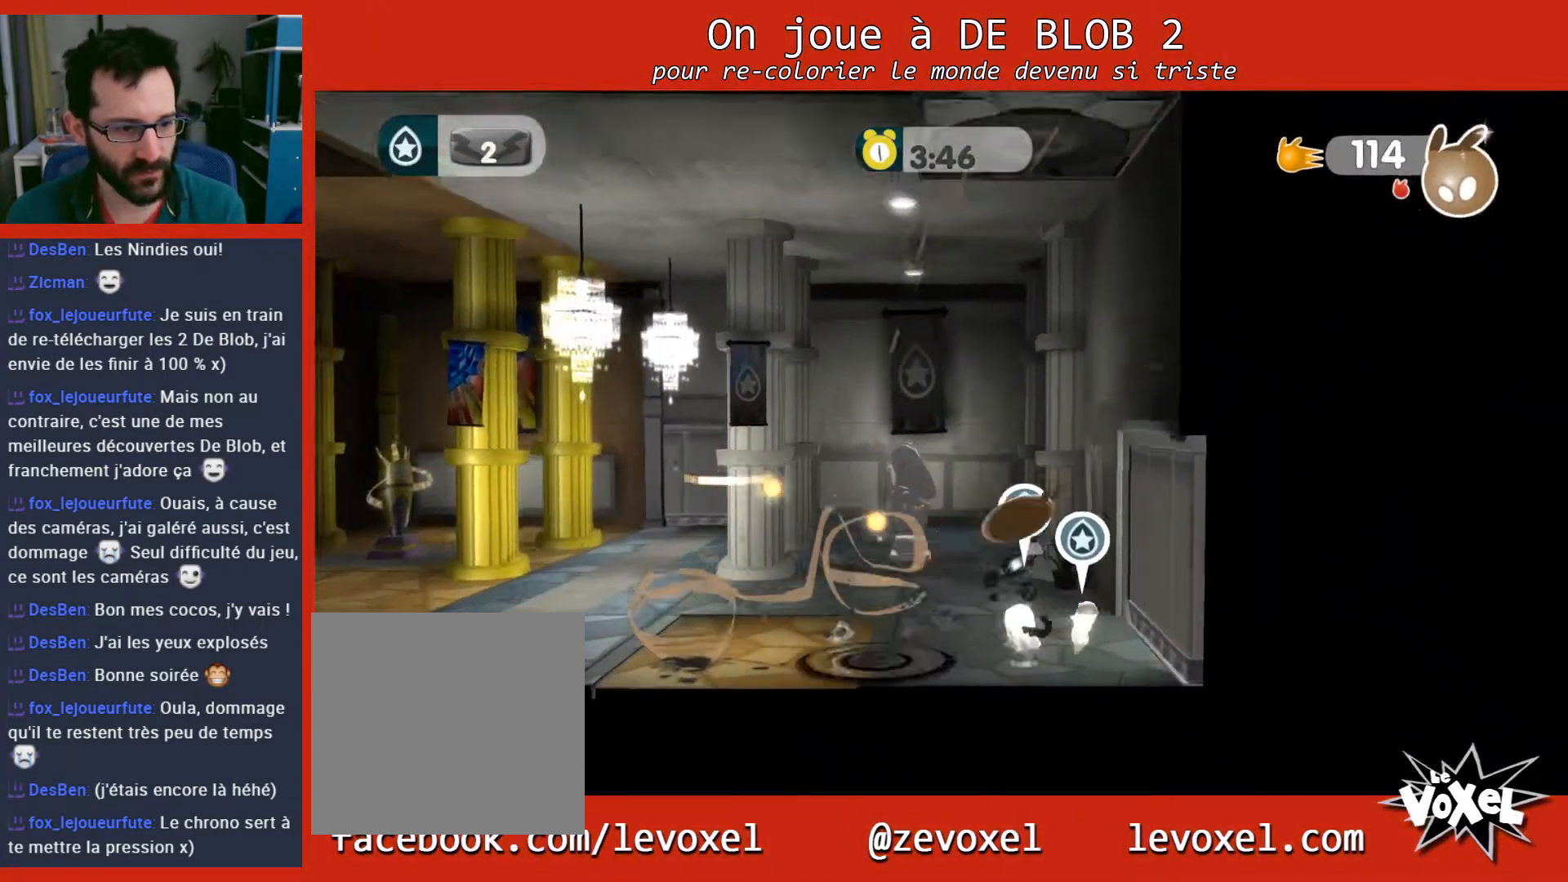
{"buttons": [], "left_stick": "left", "right_stick": "center", "events": [[67, "A", "up"], [133, "A", "down"], [233, "A", "up"], [267, "left_stick", "up-left"], [433, "left_stick", "left"], [467, "L2", "up"]]}